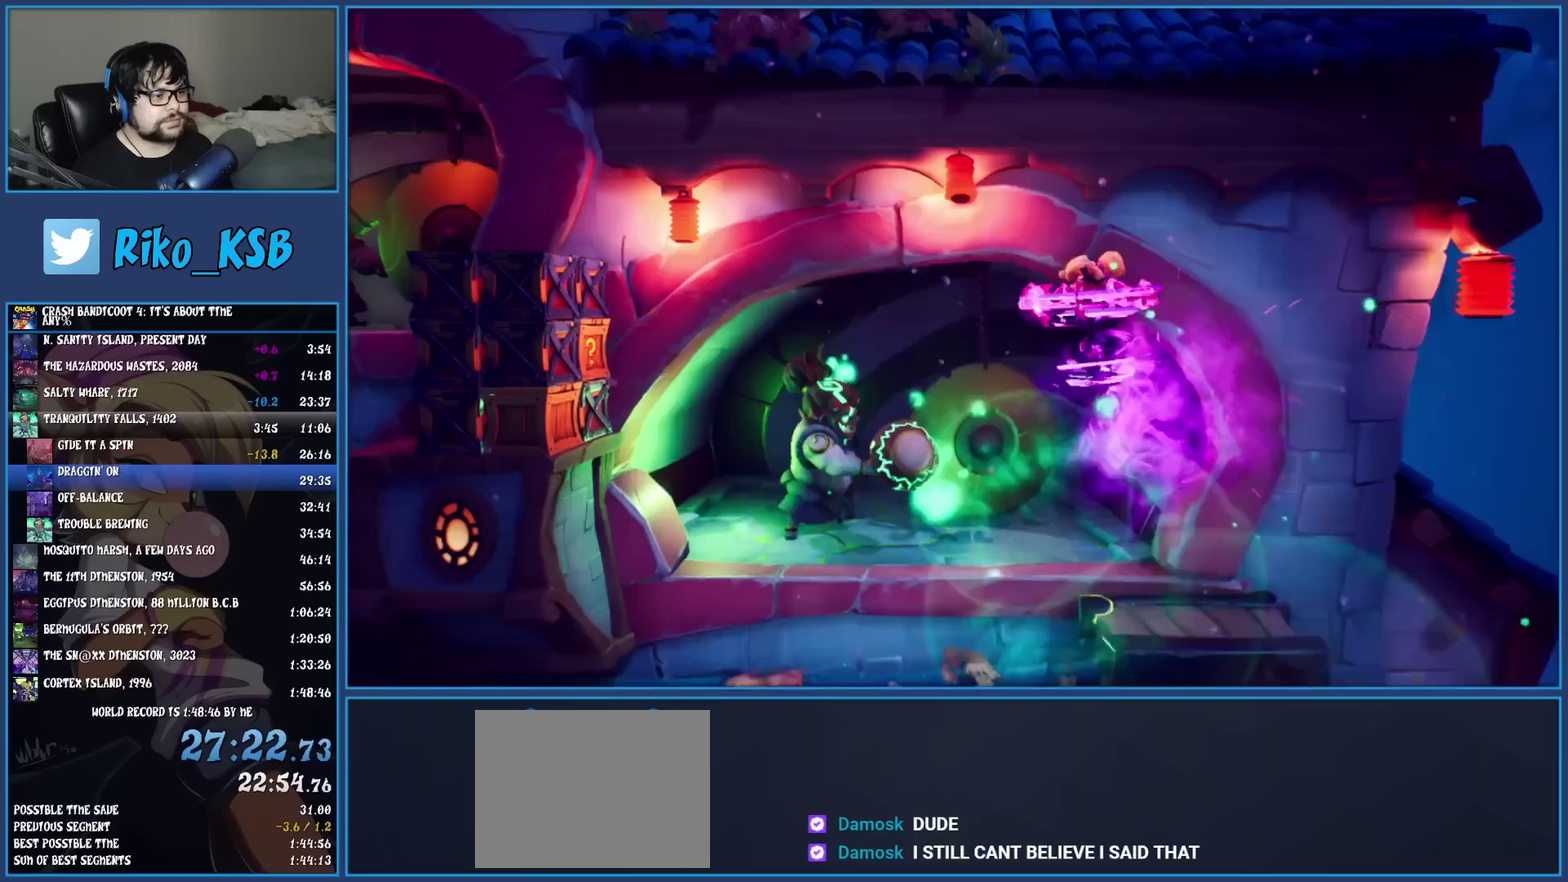
Gameplay with a controller (PlayStation layout); each line is a JSON object with the inputs held at the frame after it. "events" lists button and stick changes between this image and that frame as [ms after this image, input, new state], when the widget could be followed in between. Not read: R3 right_stick.
{"buttons": [], "left_stick": "left", "events": [[217, "CROSS", "down"], [400, "CROSS", "up"]]}
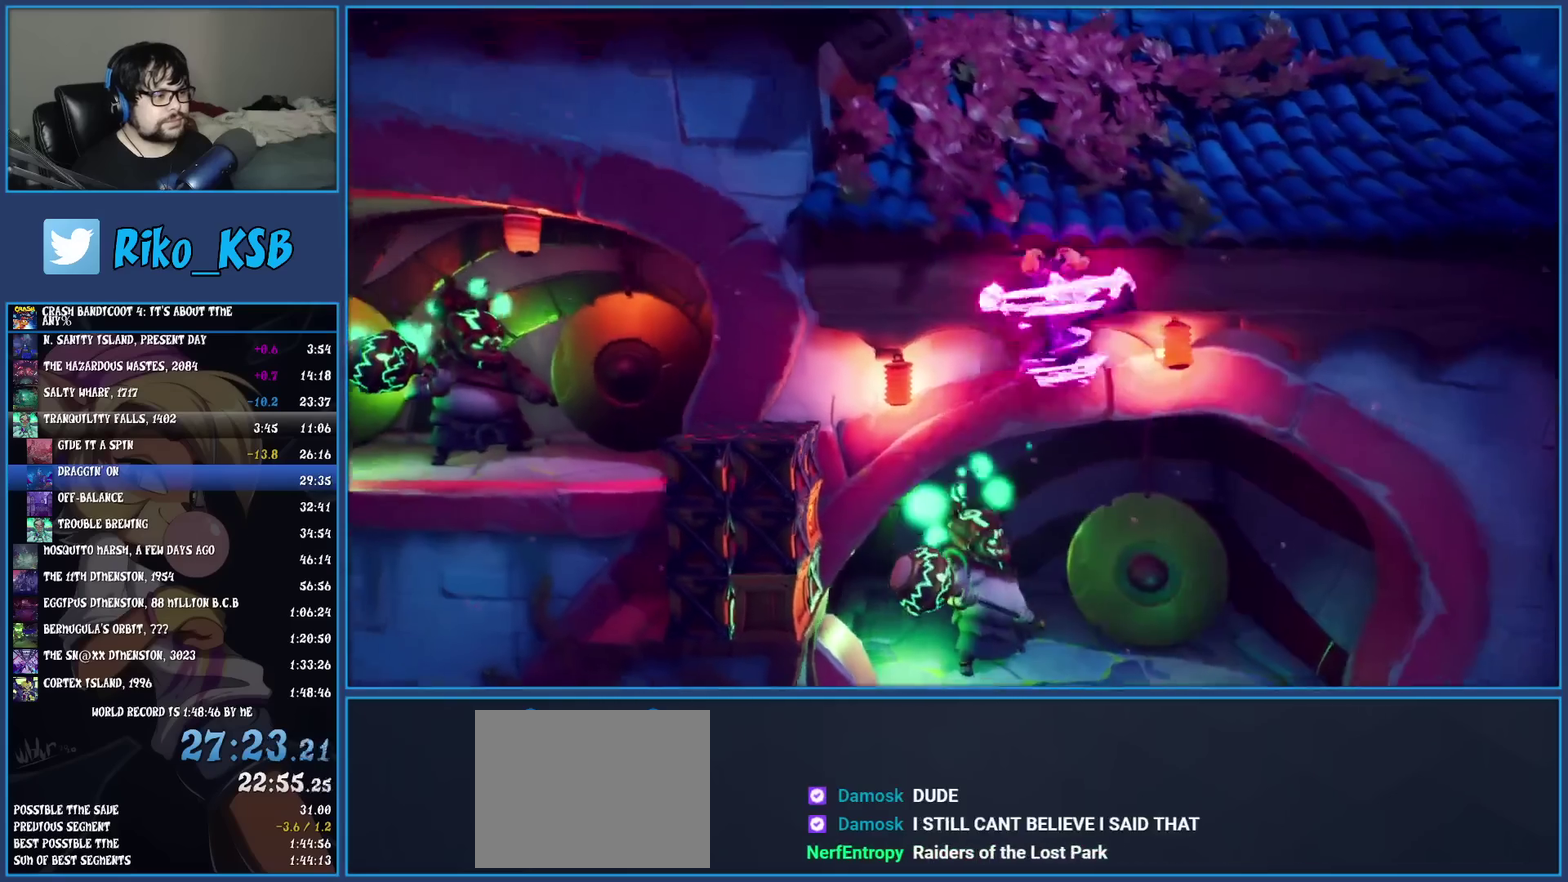
{"buttons": [], "left_stick": "left", "events": [[33, "TRIANGLE", "down"], [133, "TRIANGLE", "up"]]}
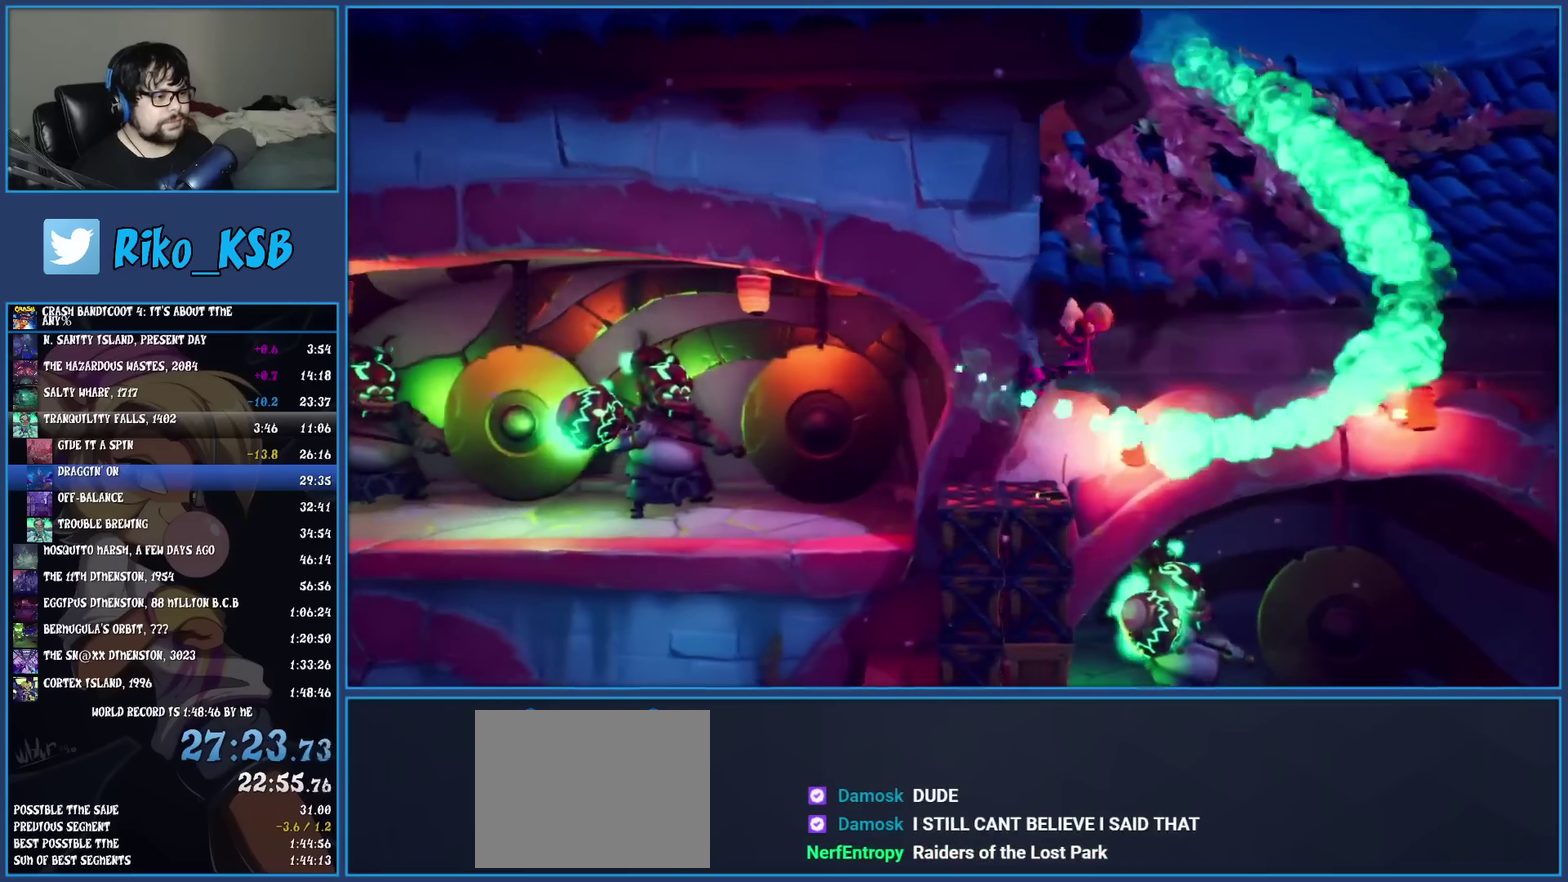
{"buttons": ["TRIANGLE"], "left_stick": "left", "events": [[167, "CROSS", "down"], [300, "CROSS", "up"], [367, "TRIANGLE", "down"]]}
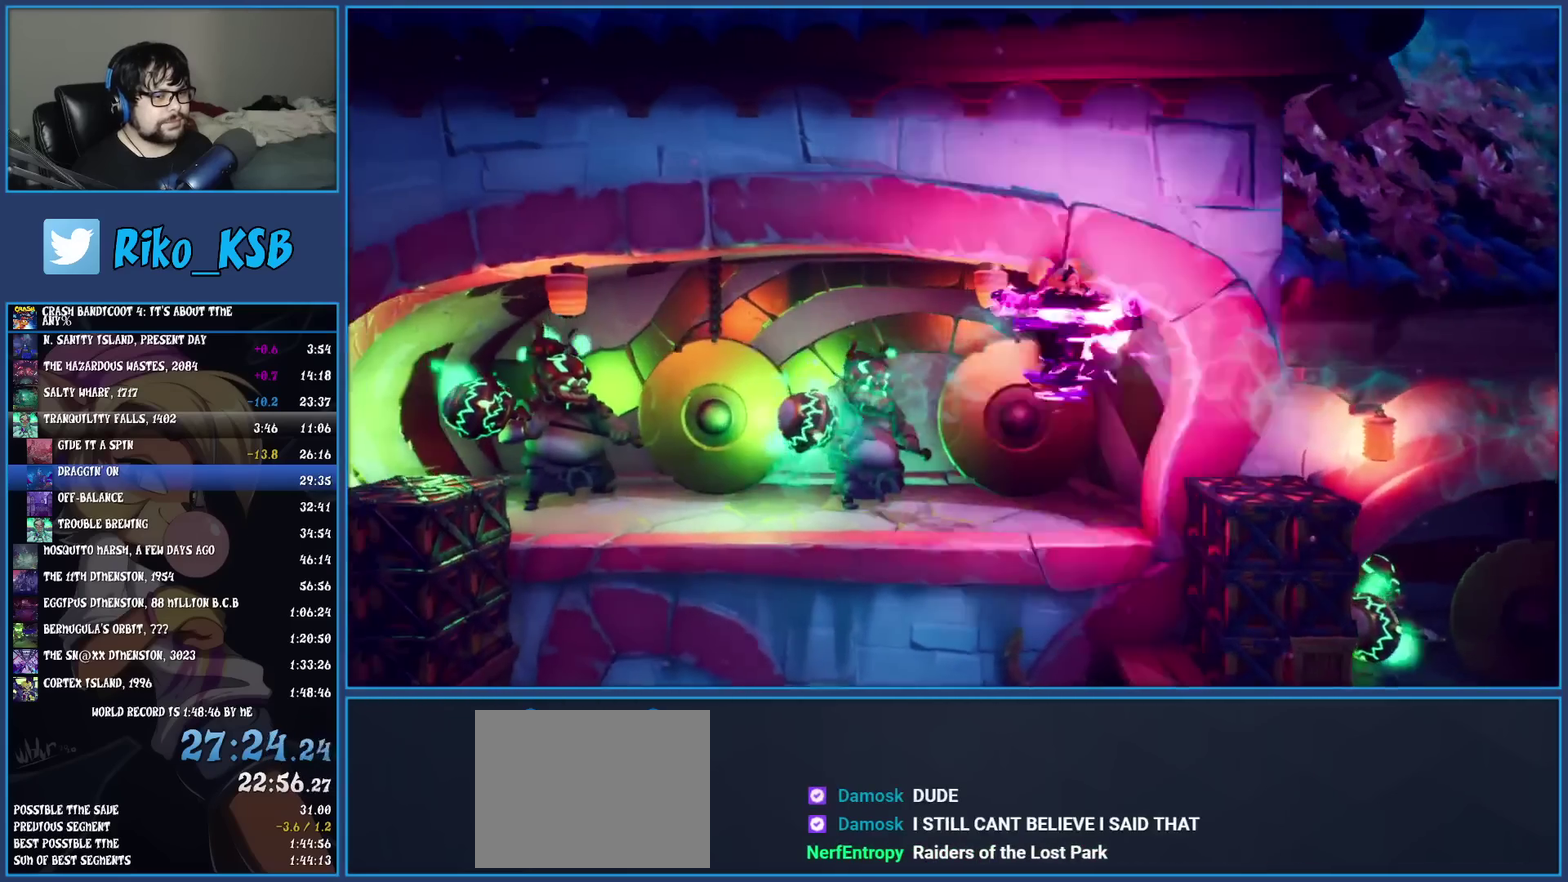
{"buttons": [], "left_stick": "left", "events": [[17, "TRIANGLE", "up"]]}
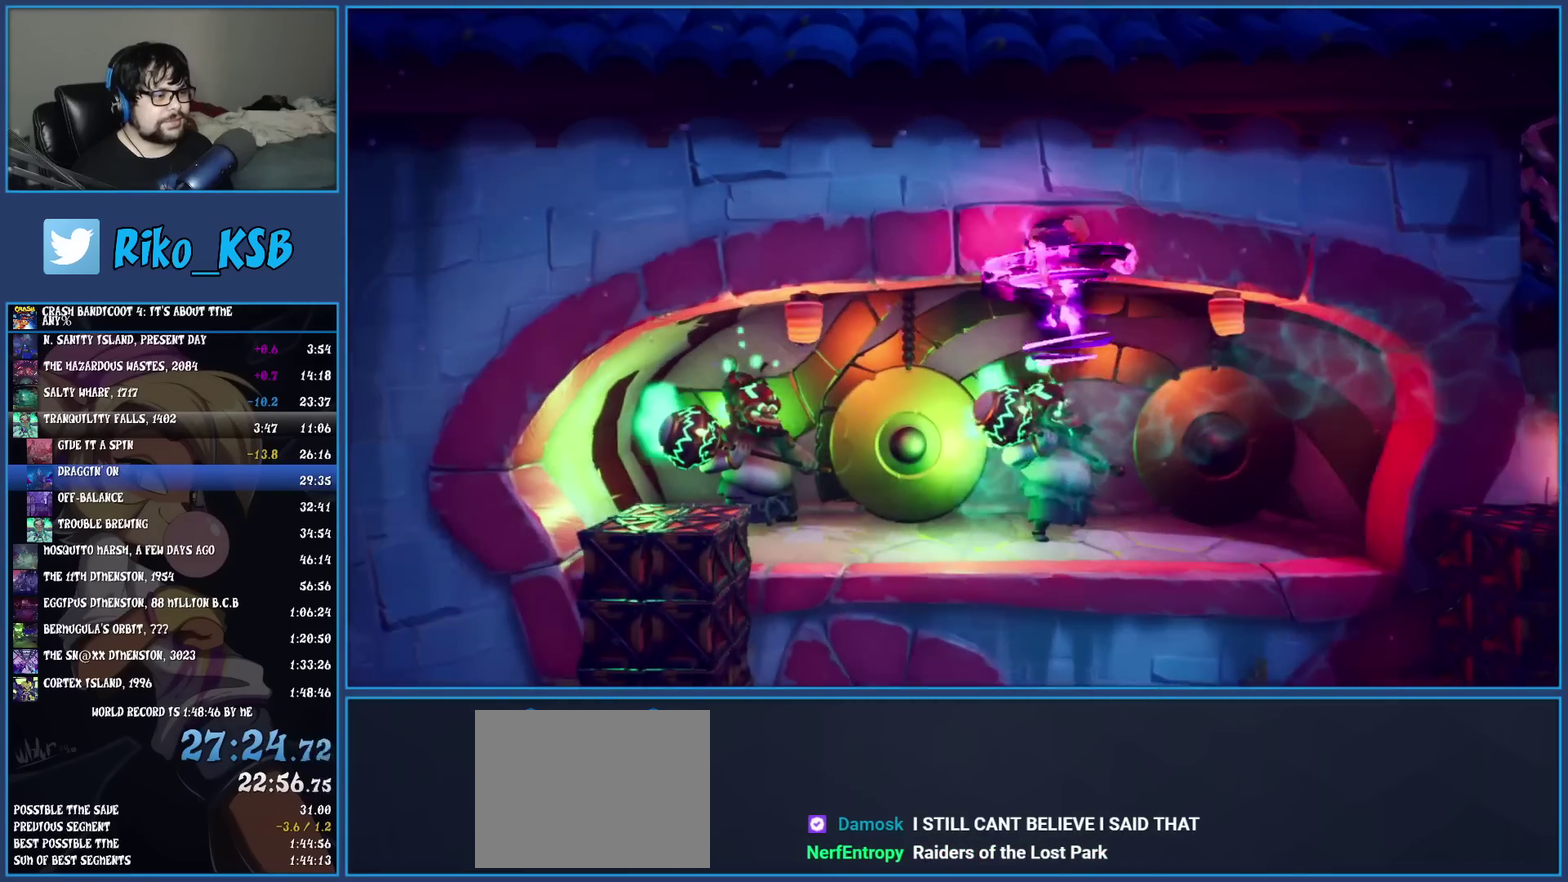
{"buttons": ["CROSS"], "left_stick": "left", "events": [[400, "CROSS", "down"]]}
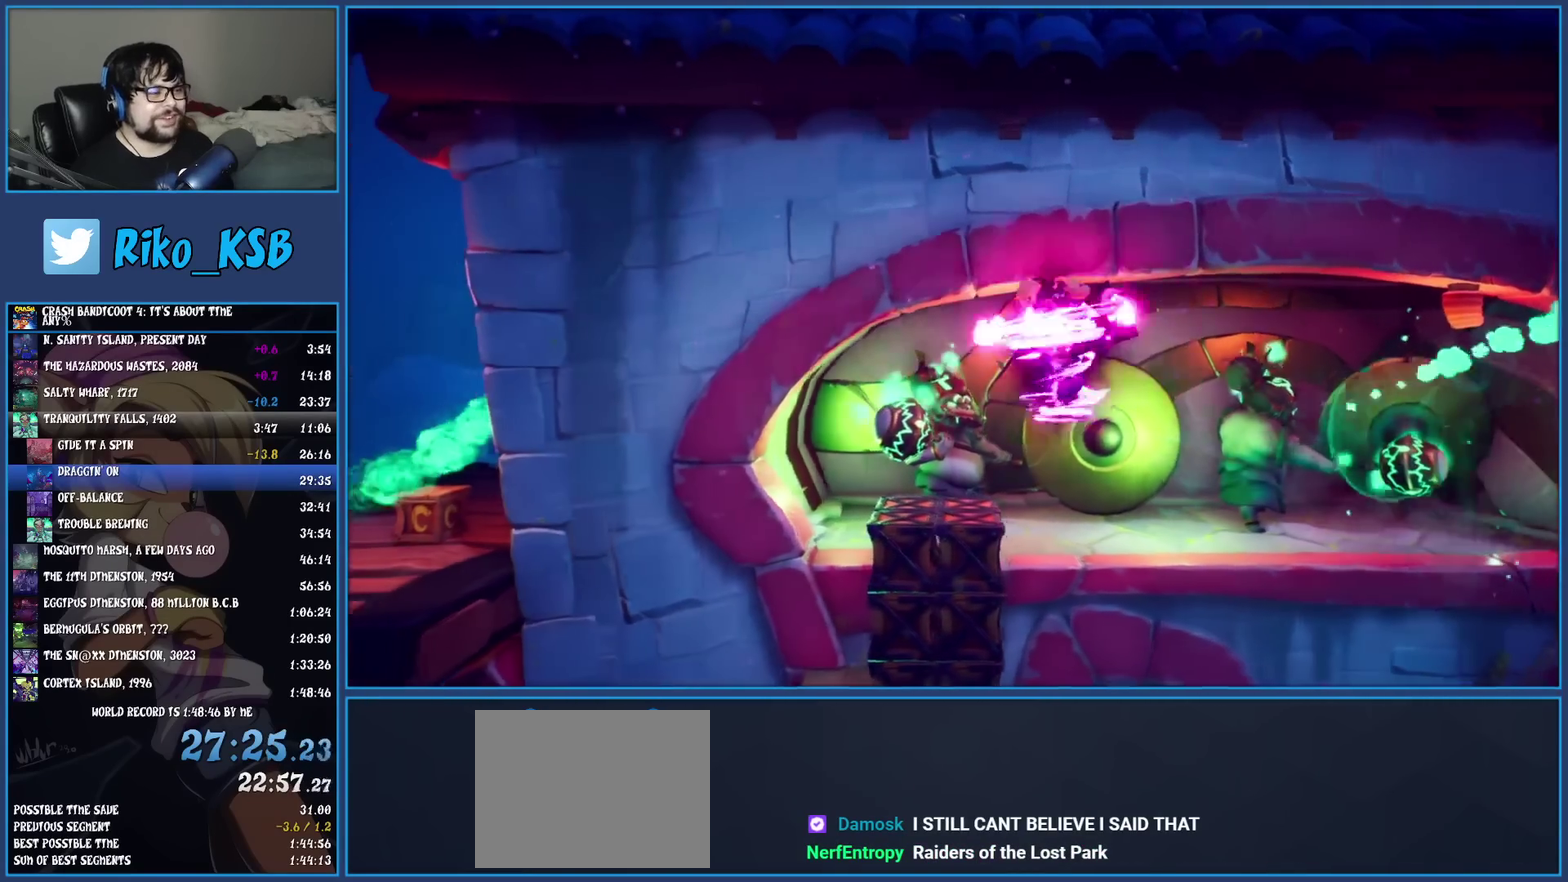
{"buttons": [], "left_stick": "left", "events": [[233, "CROSS", "up"]]}
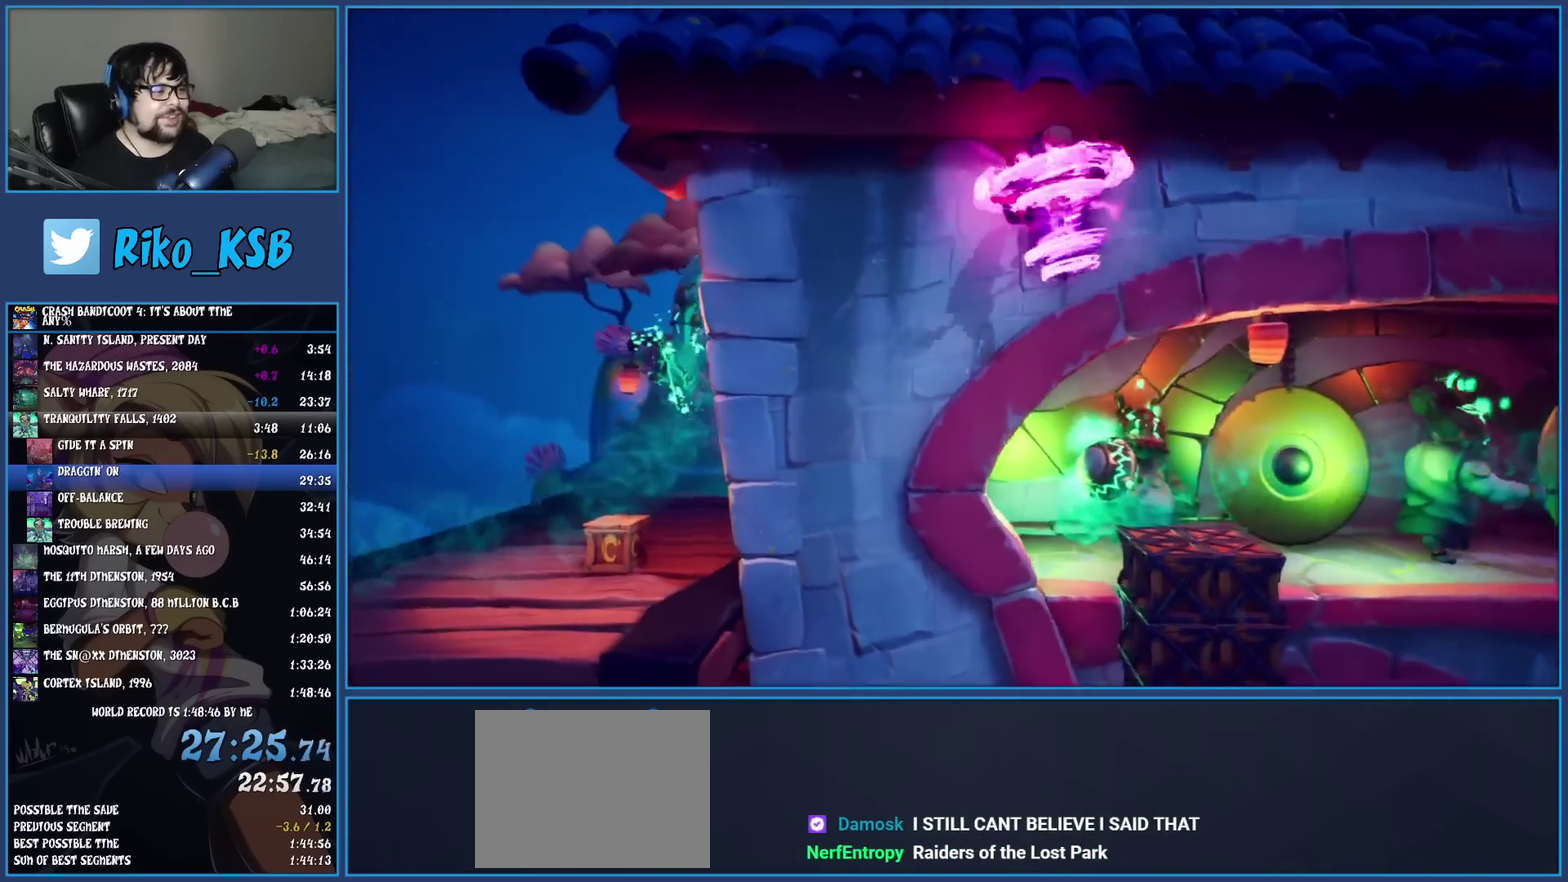
{"buttons": [], "left_stick": "left", "events": [[183, "TRIANGLE", "down"], [367, "TRIANGLE", "up"]]}
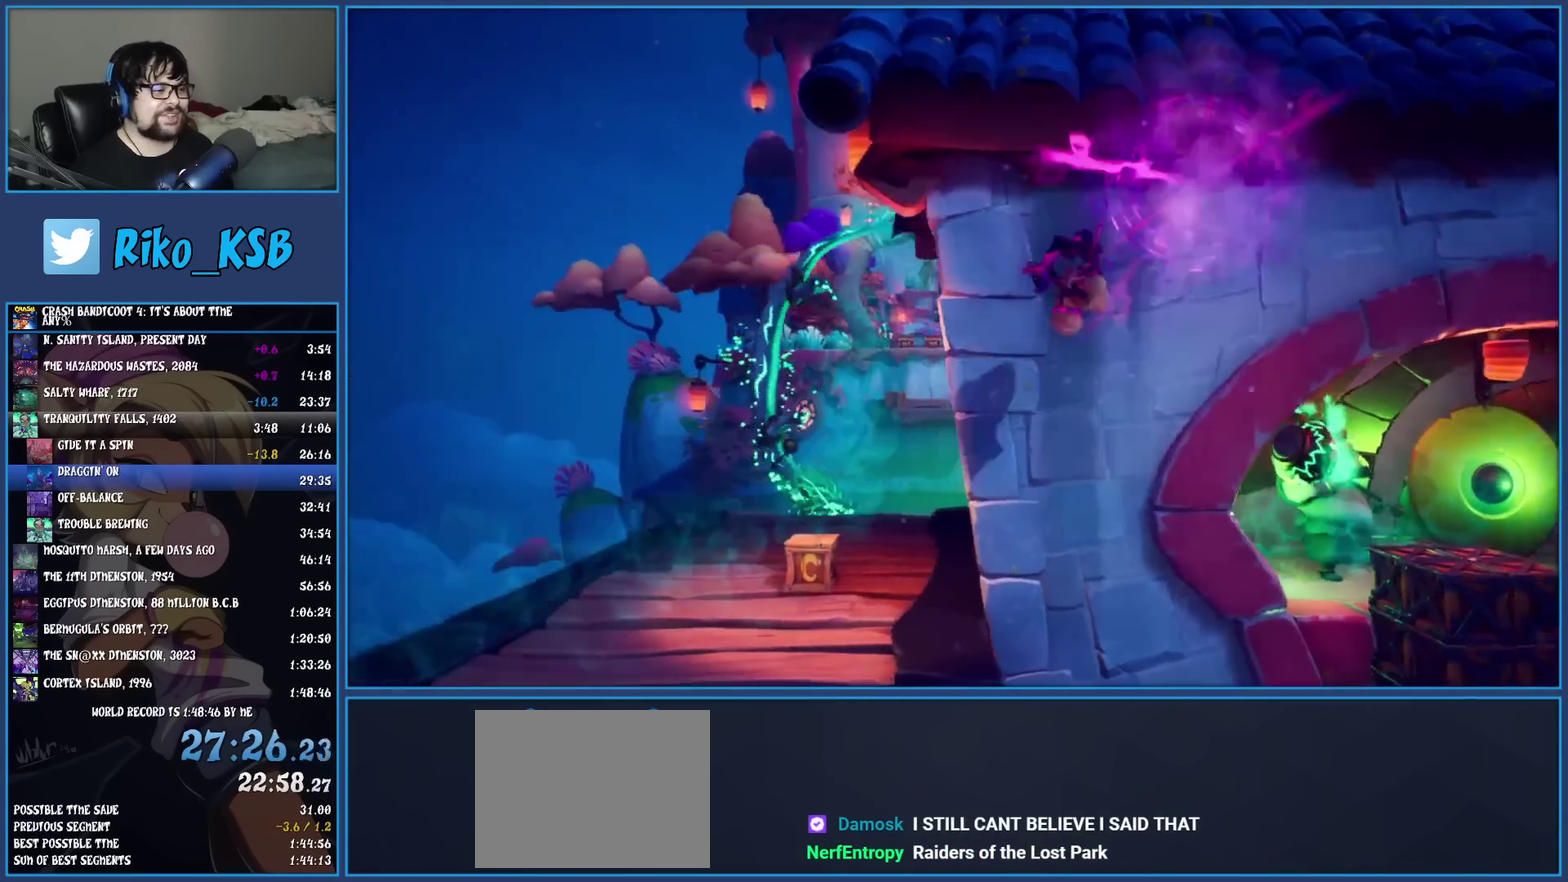
{"buttons": ["R1"], "left_stick": "up", "events": [[200, "left_stick", "up-left"], [400, "R1", "down"], [500, "left_stick", "up"]]}
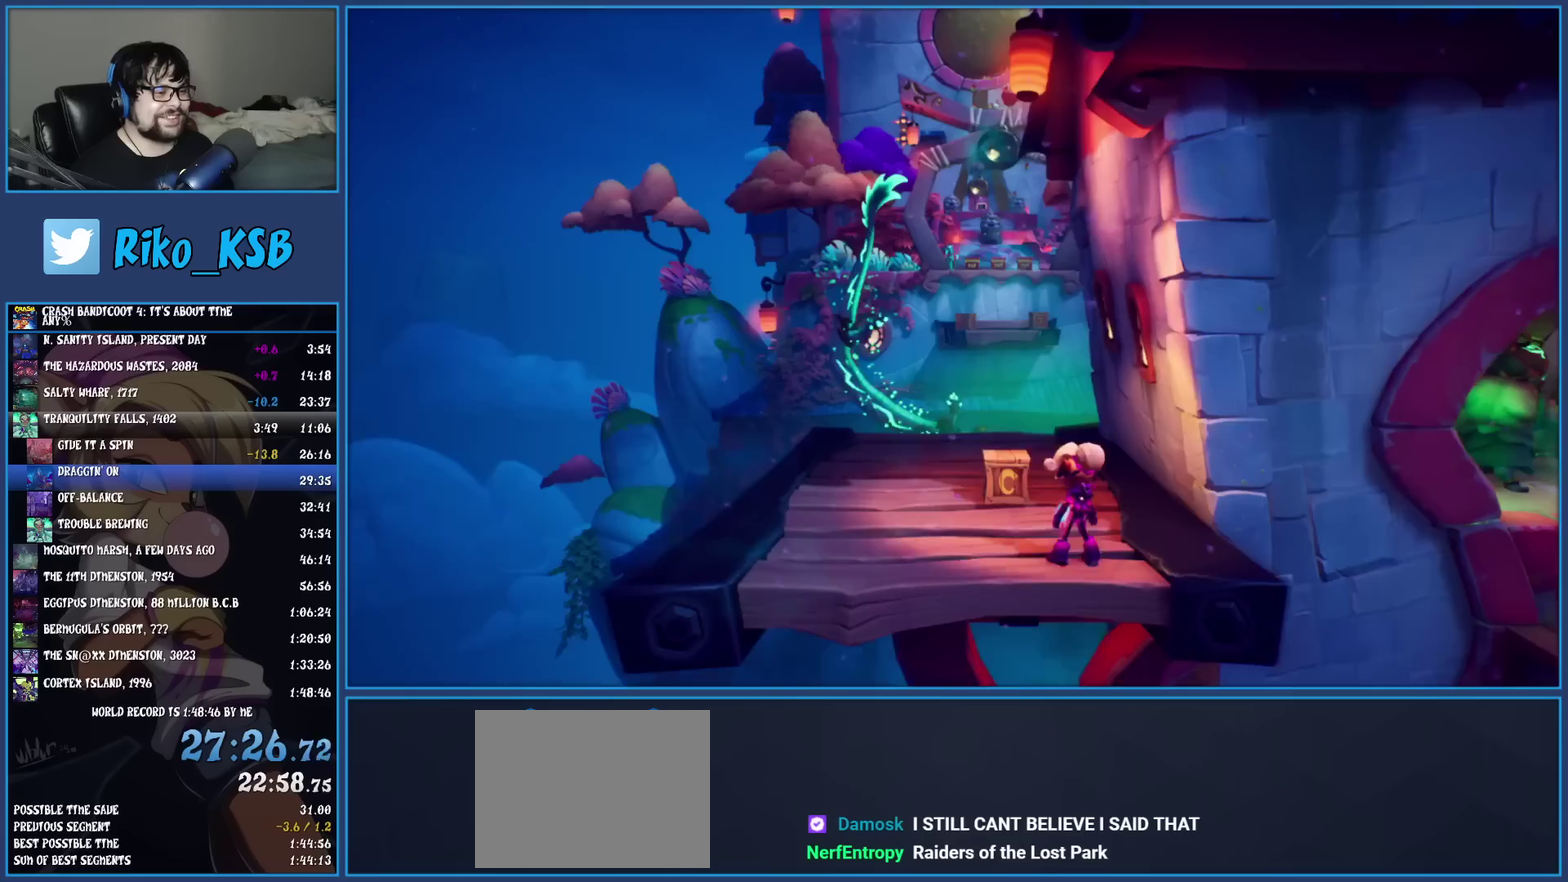
{"buttons": [], "left_stick": "up", "events": [[17, "R1", "up"], [67, "SQUARE", "down"], [217, "SQUARE", "up"], [350, "R1", "down"], [450, "R1", "up"]]}
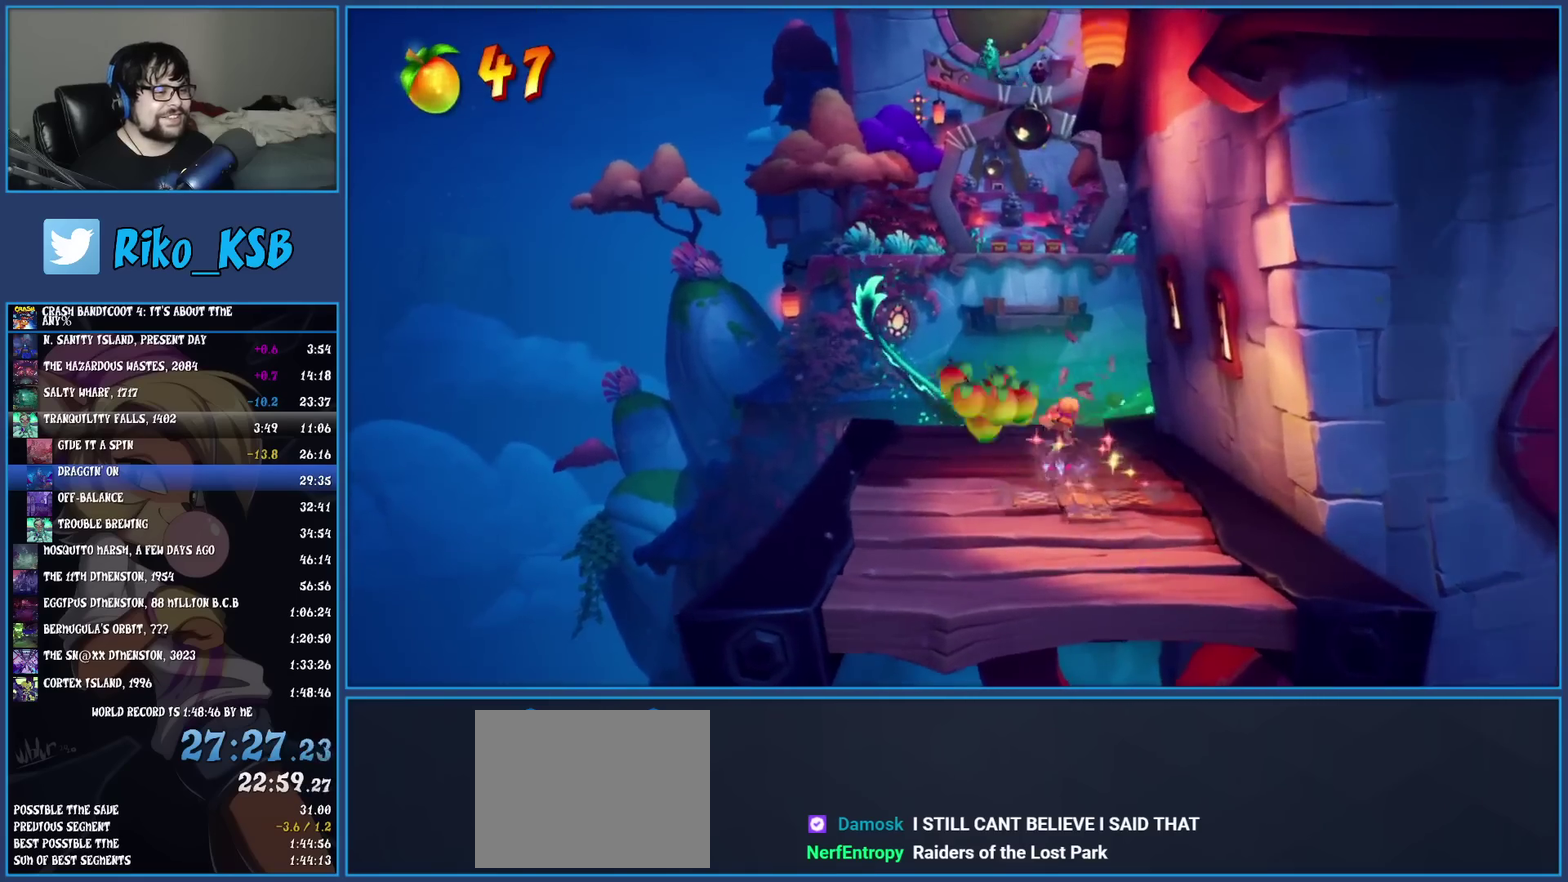
{"buttons": [], "left_stick": "up", "events": [[17, "SQUARE", "down"], [150, "SQUARE", "up"], [400, "R1", "down"], [500, "R1", "up"]]}
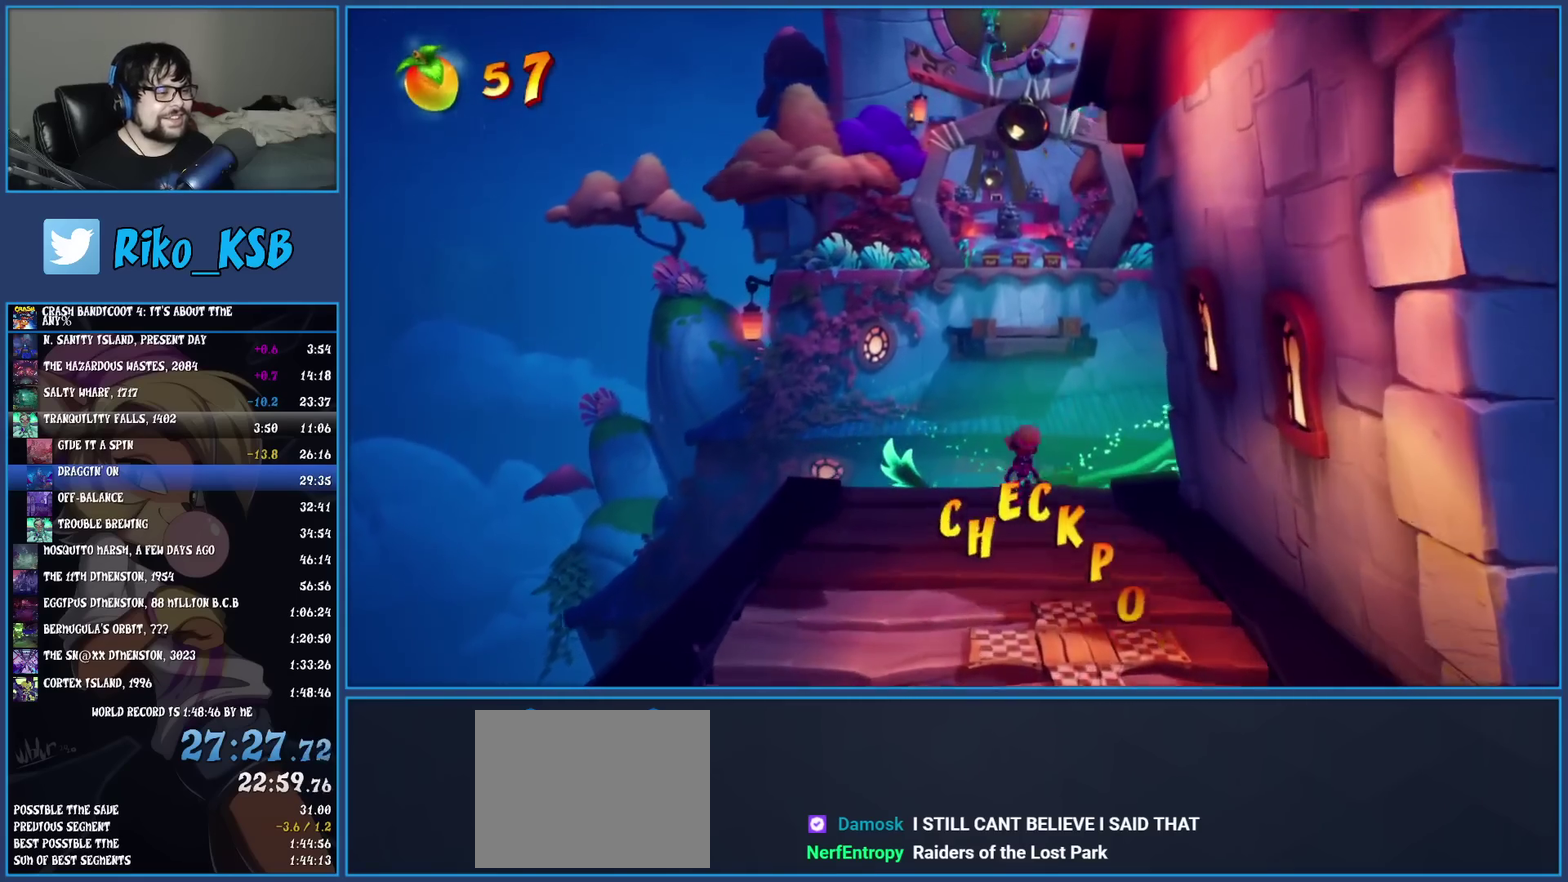
{"buttons": [], "left_stick": "up", "events": [[83, "SQUARE", "down"], [117, "CROSS", "down"], [200, "CROSS", "up"], [200, "SQUARE", "up"], [283, "TRIANGLE", "down"], [433, "TRIANGLE", "up"]]}
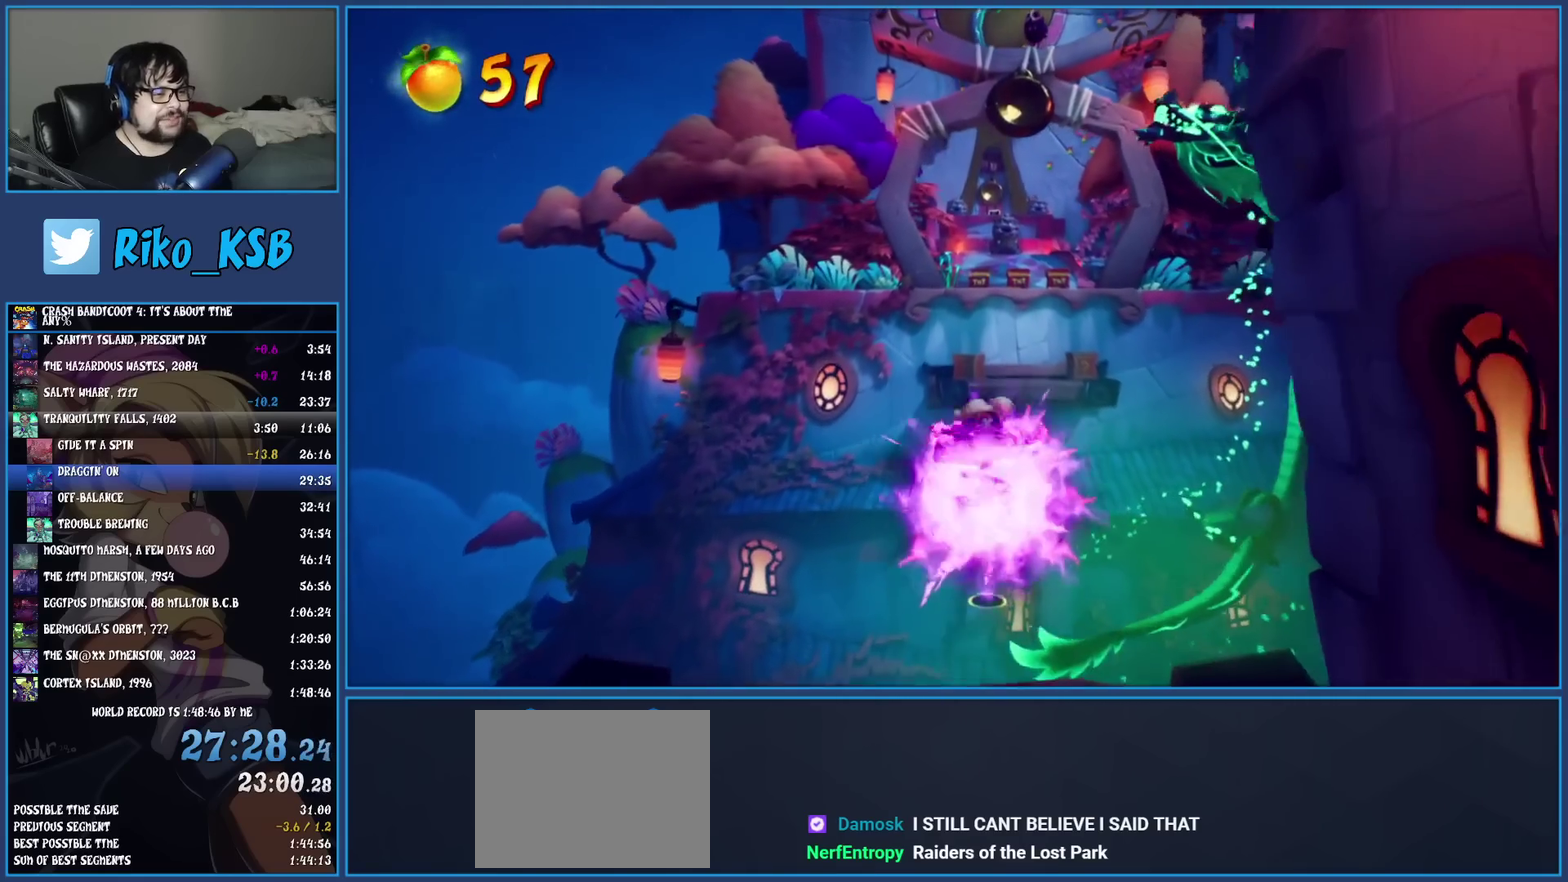
{"buttons": [], "left_stick": "up", "events": []}
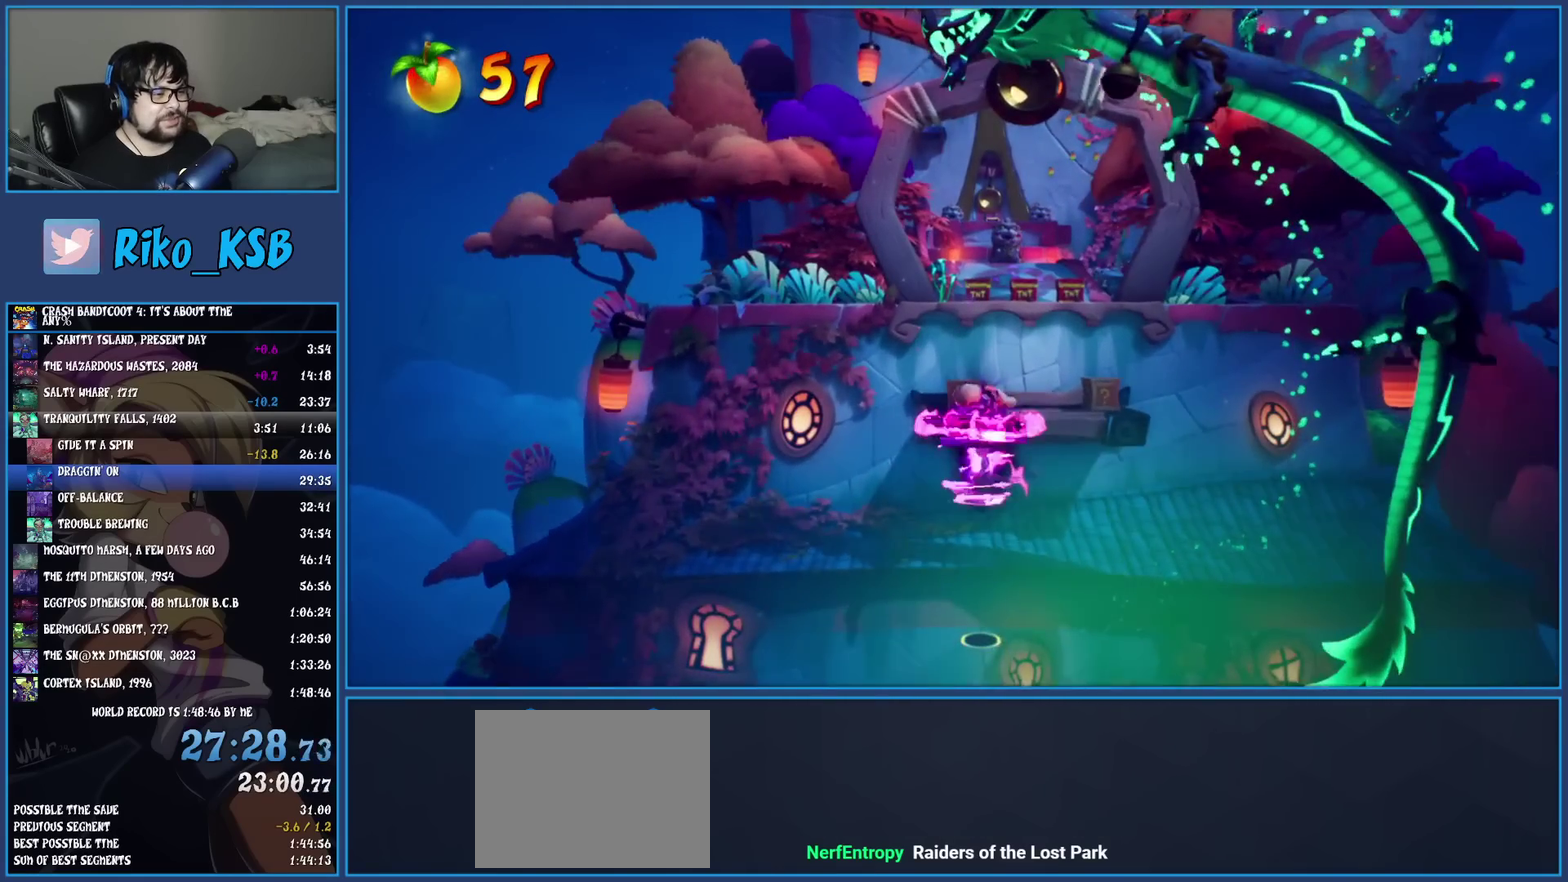
{"buttons": ["CROSS"], "left_stick": "up", "events": [[267, "CROSS", "down"]]}
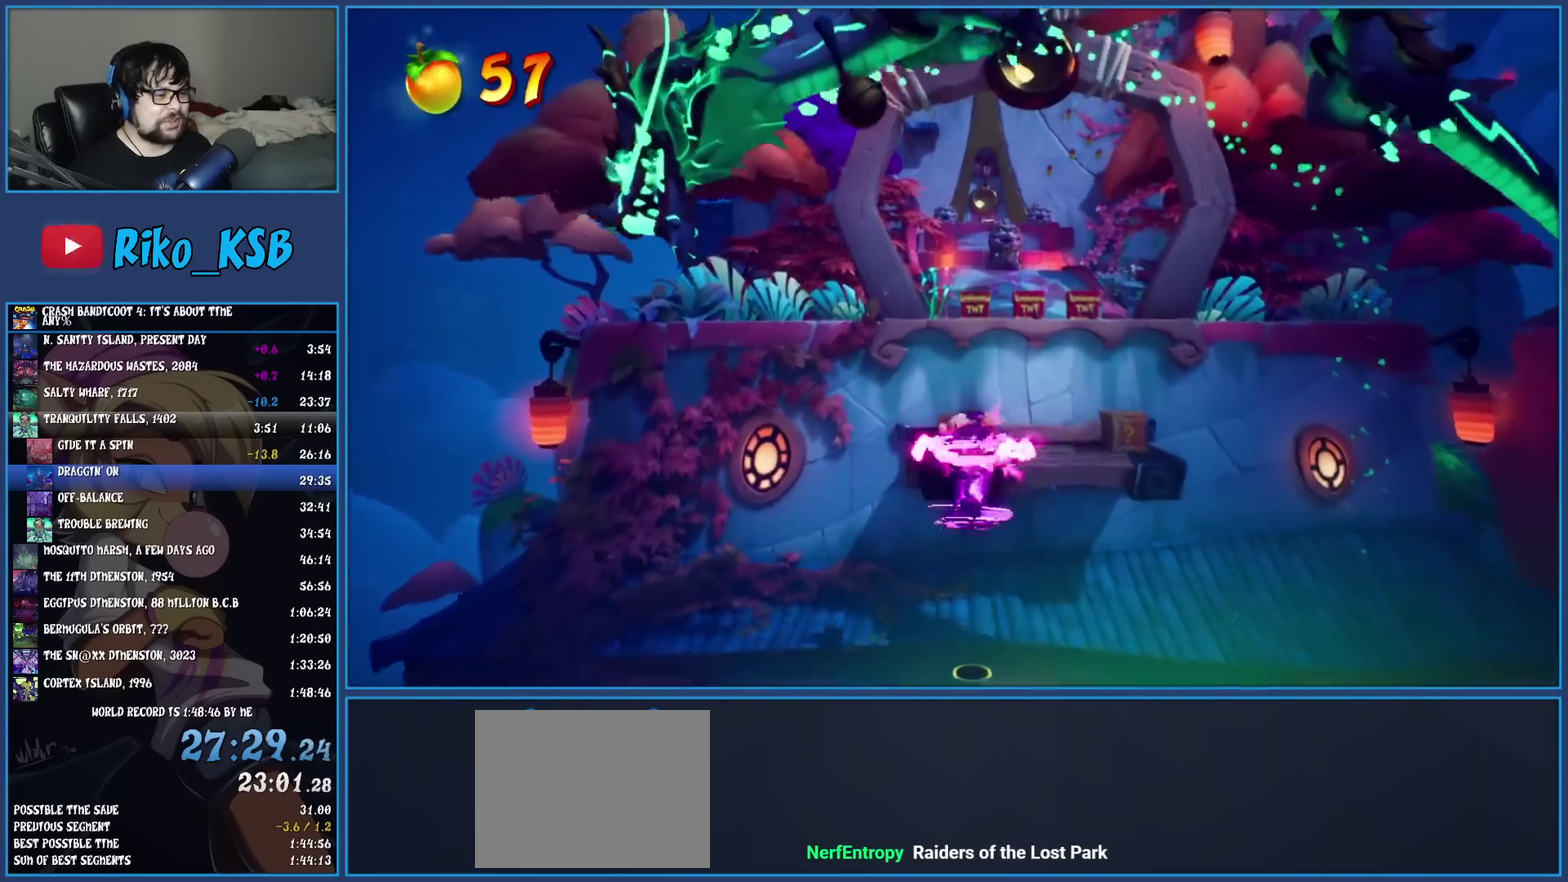
{"buttons": ["TRIANGLE"], "left_stick": "up", "events": [[250, "CROSS", "up"], [417, "TRIANGLE", "down"]]}
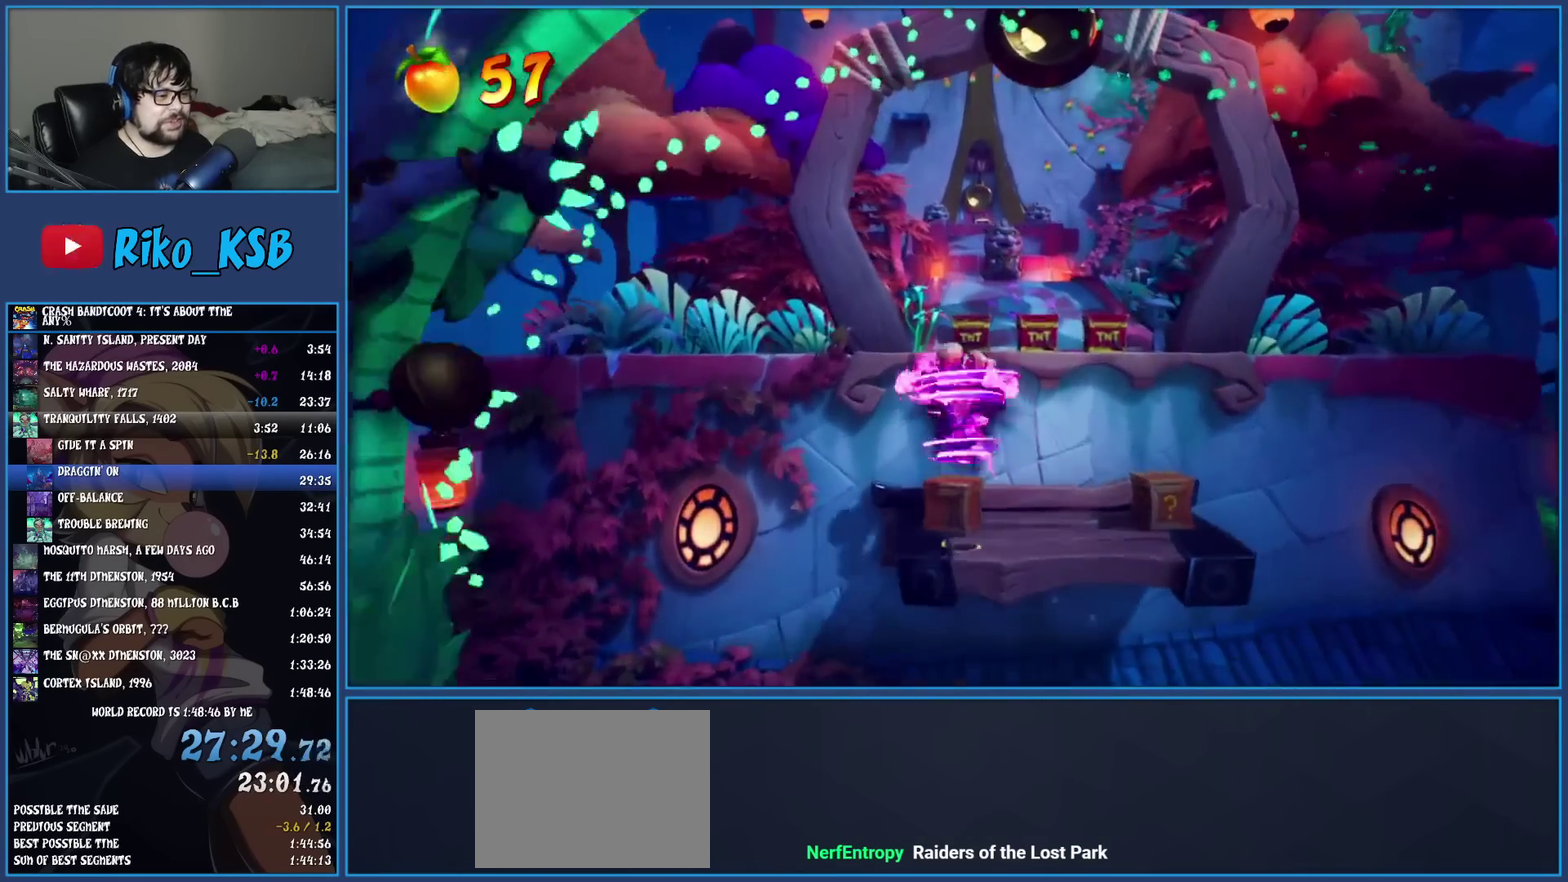
{"buttons": ["CROSS"], "left_stick": "up", "events": [[17, "TRIANGLE", "up"], [133, "CROSS", "down"]]}
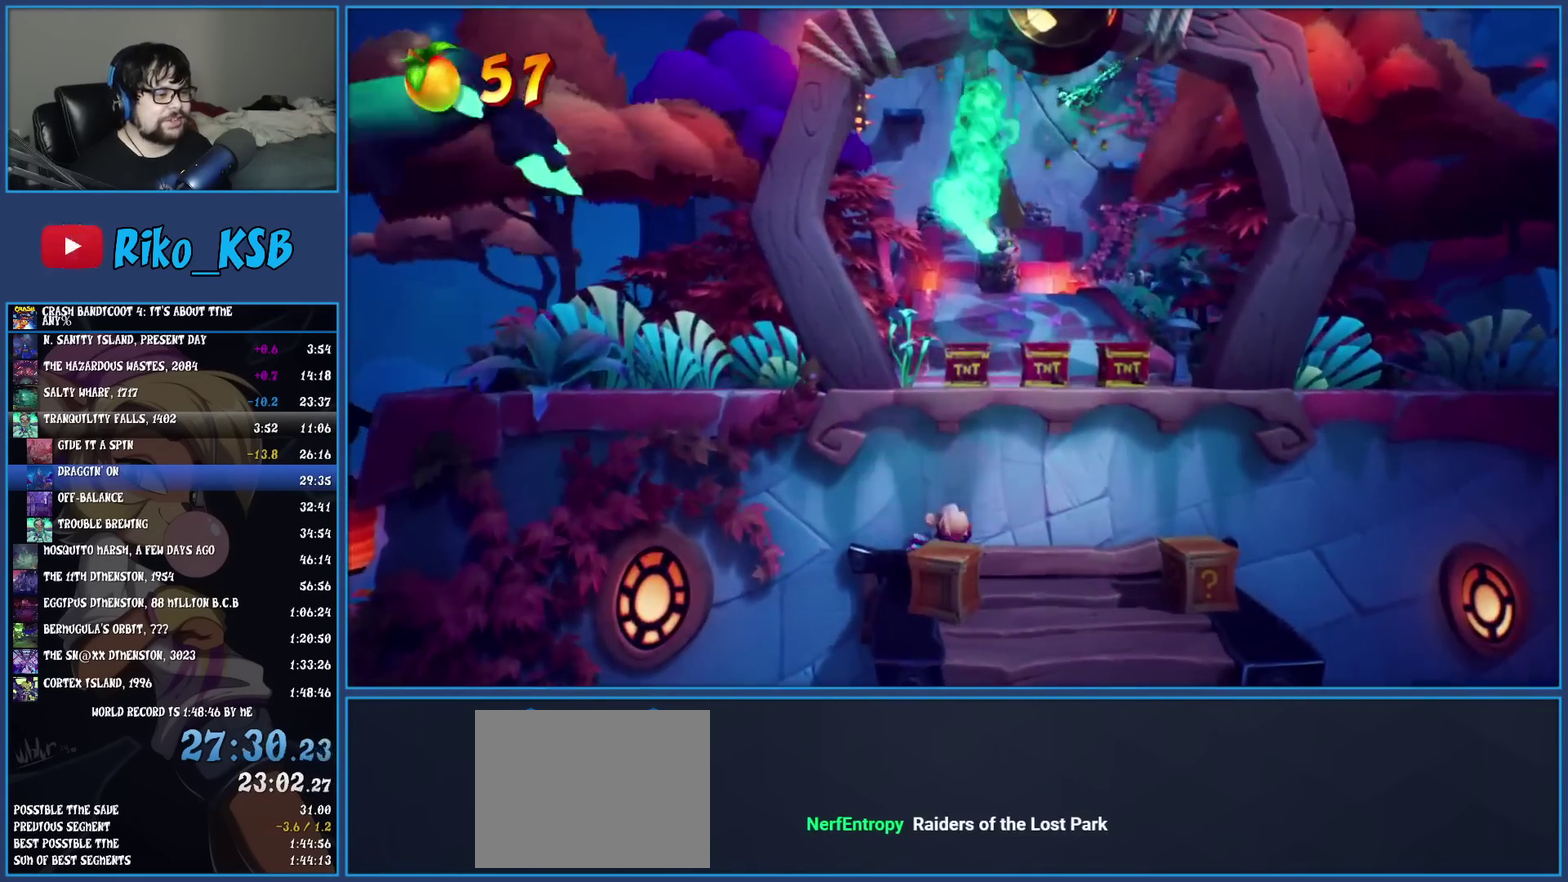
{"buttons": ["CROSS"], "left_stick": "up", "events": [[67, "CROSS", "up"], [150, "CROSS", "down"], [400, "CROSS", "up"], [467, "CROSS", "down"]]}
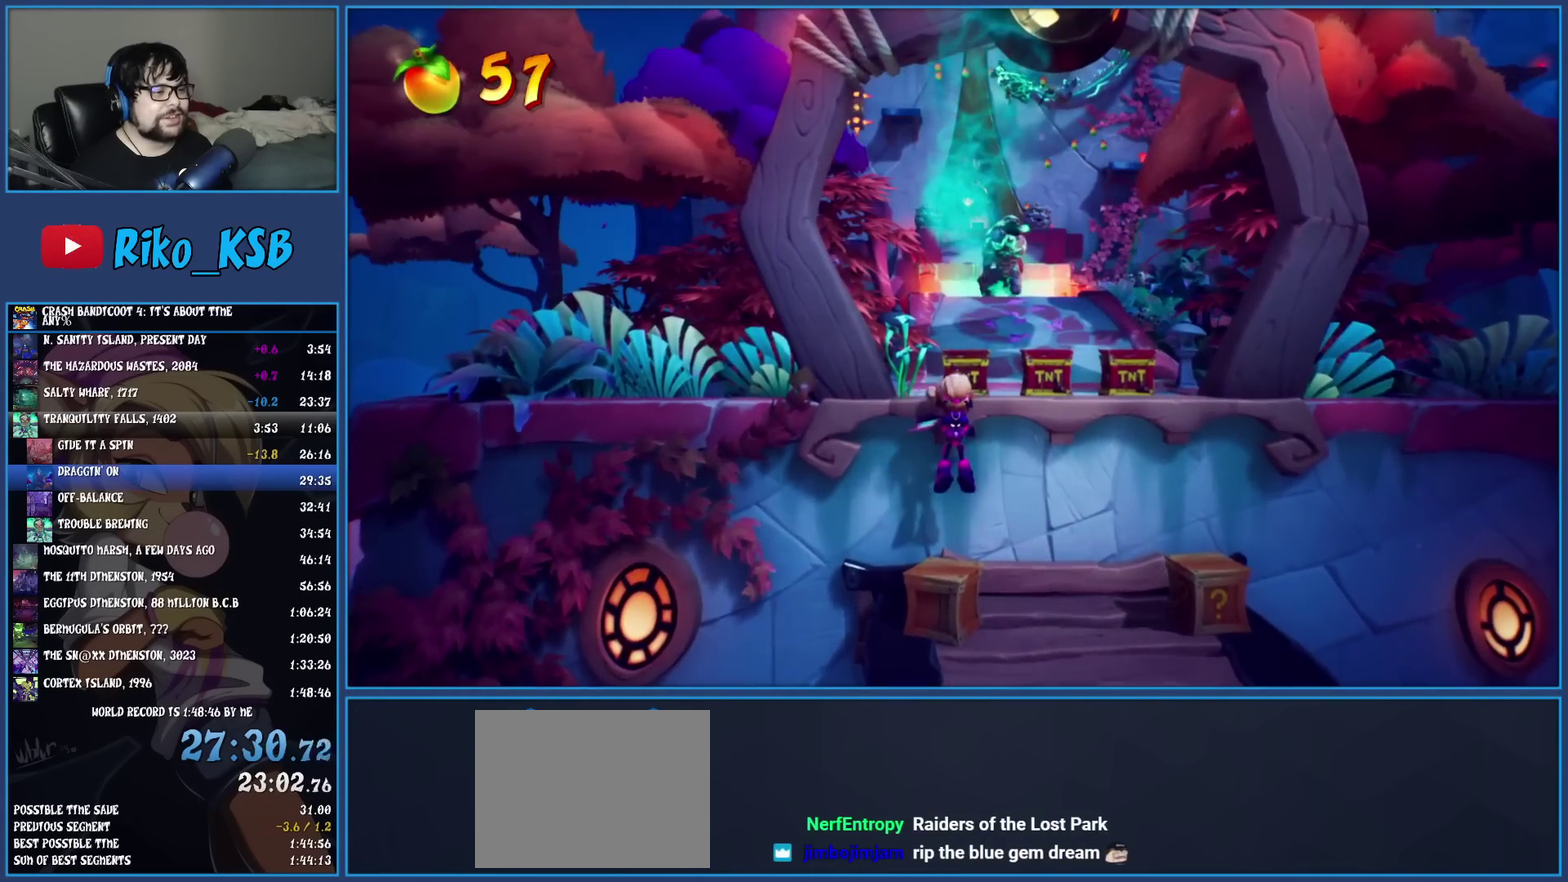
{"buttons": [], "left_stick": "up", "events": [[133, "CROSS", "up"]]}
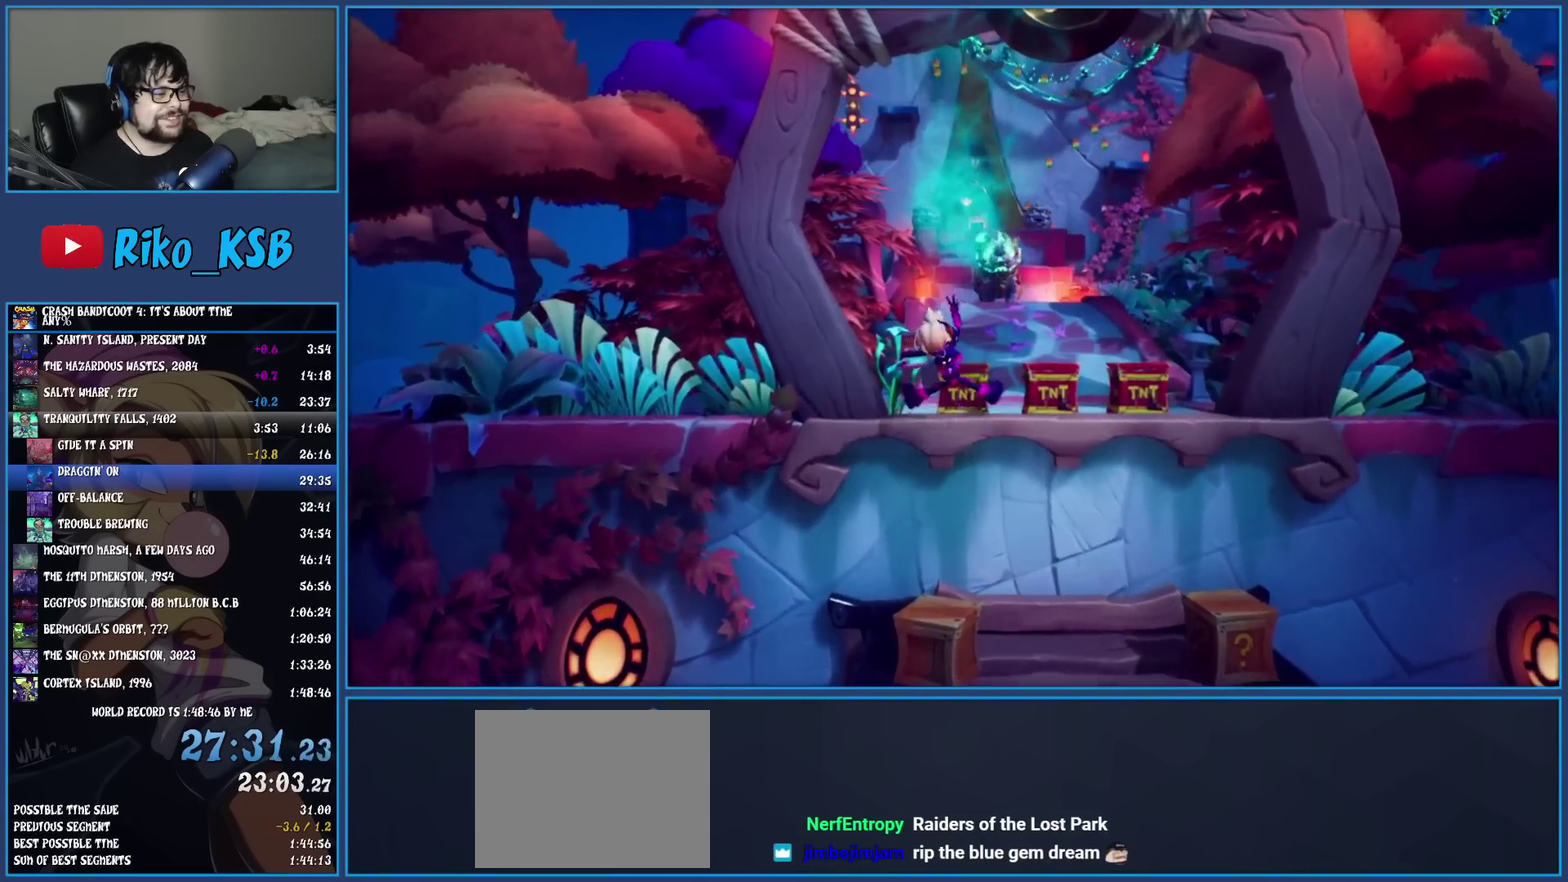
{"buttons": [], "left_stick": "up", "events": [[67, "CROSS", "down"], [233, "CROSS", "up"]]}
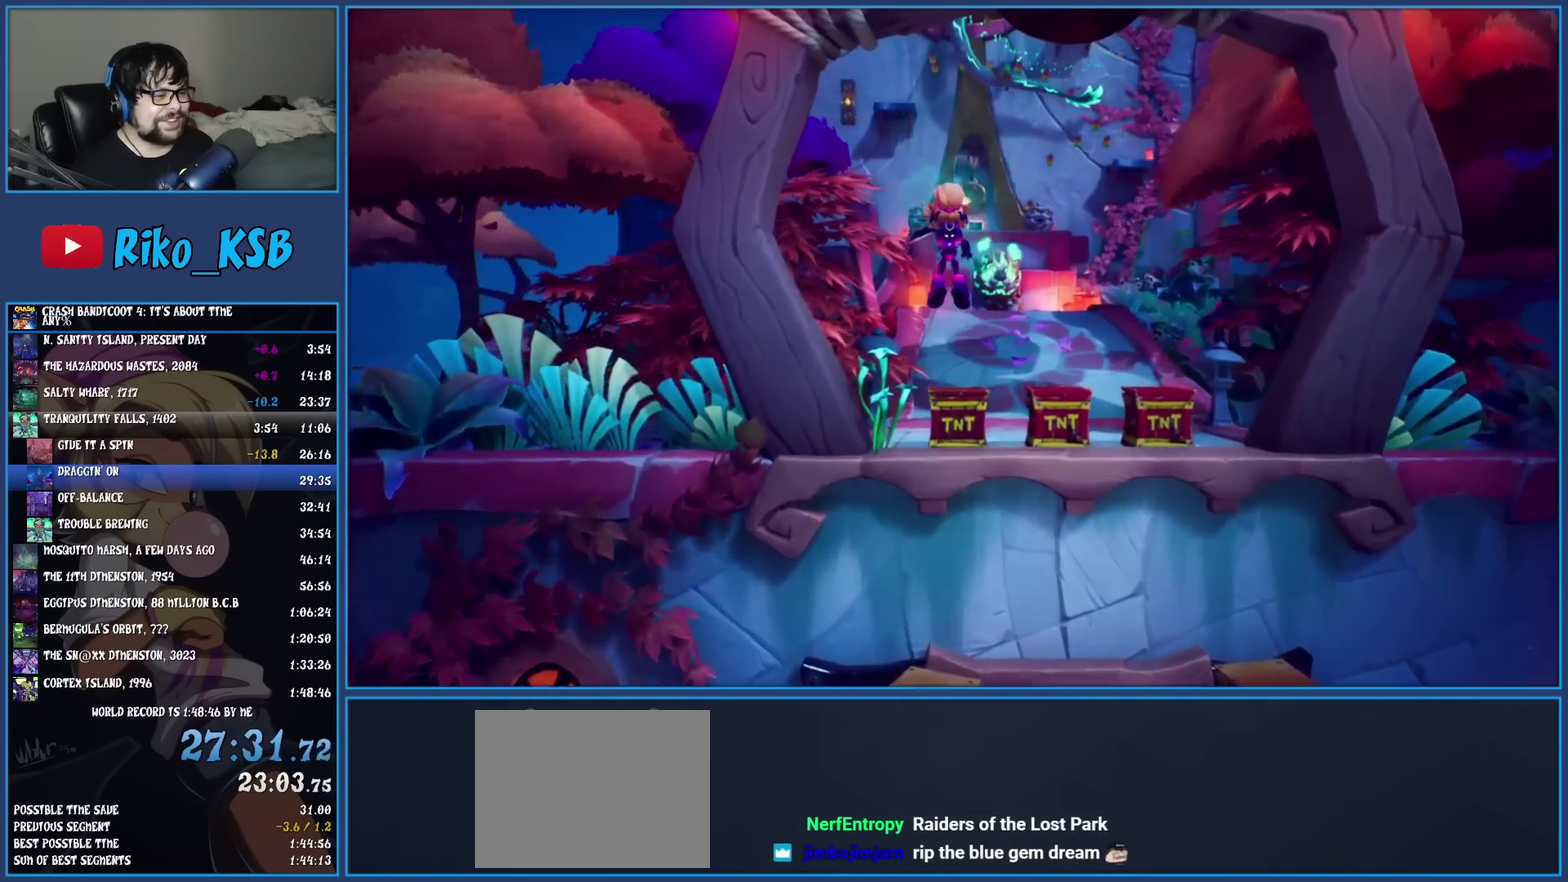
{"buttons": [], "left_stick": "up", "events": [[383, "R1", "down"], [500, "R1", "up"]]}
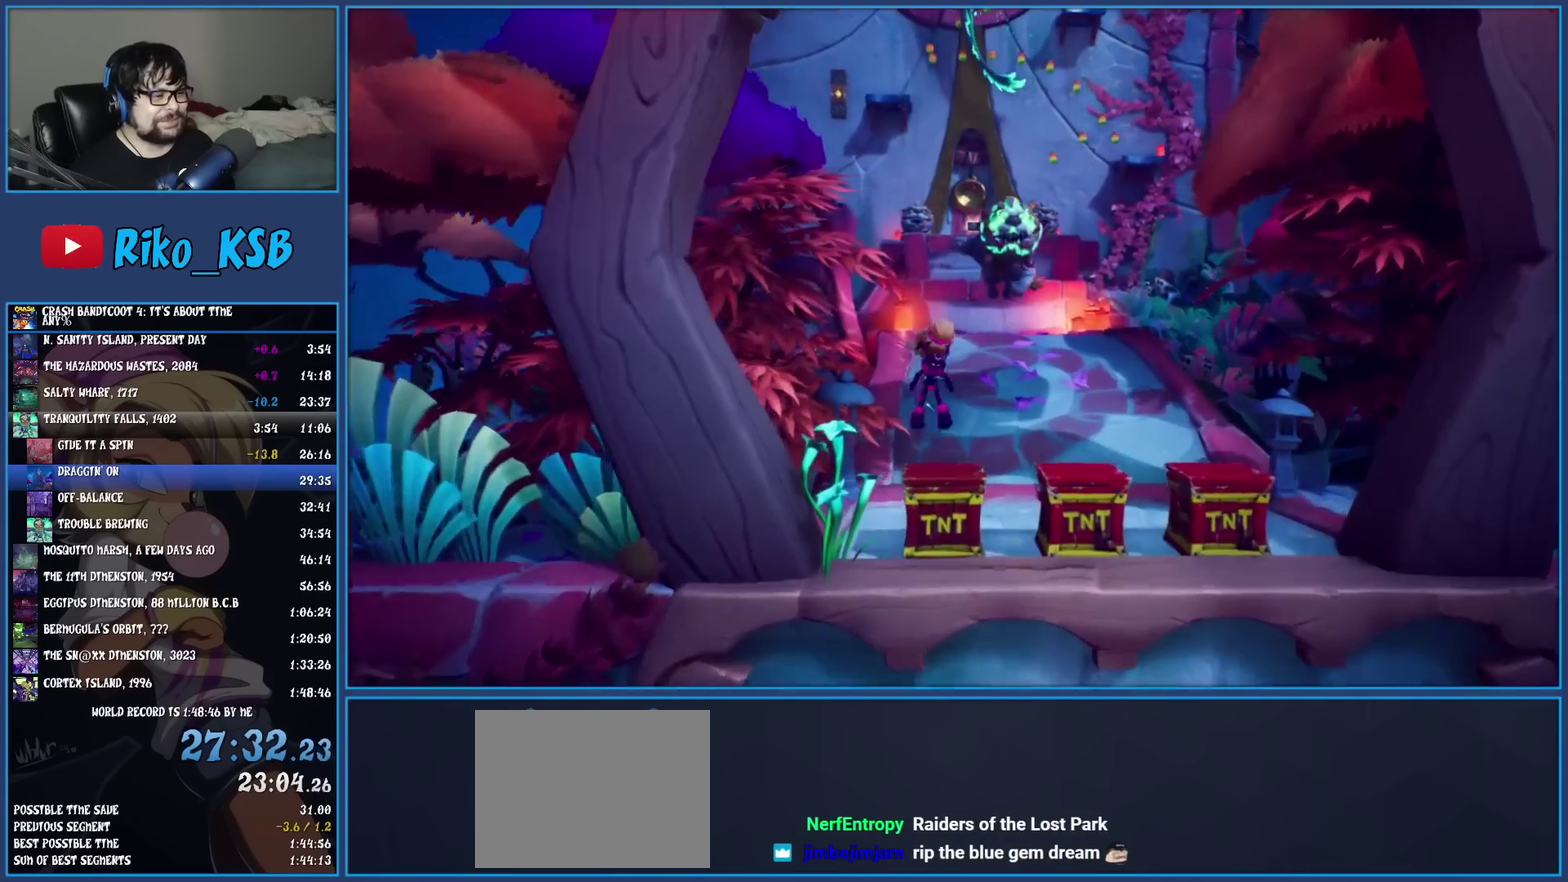
{"buttons": [], "left_stick": "up", "events": [[17, "SQUARE", "down"], [33, "left_stick", "up-left"], [67, "CROSS", "down"], [133, "CROSS", "up"], [133, "SQUARE", "up"], [200, "TRIANGLE", "down"], [267, "left_stick", "up"], [300, "TRIANGLE", "up"]]}
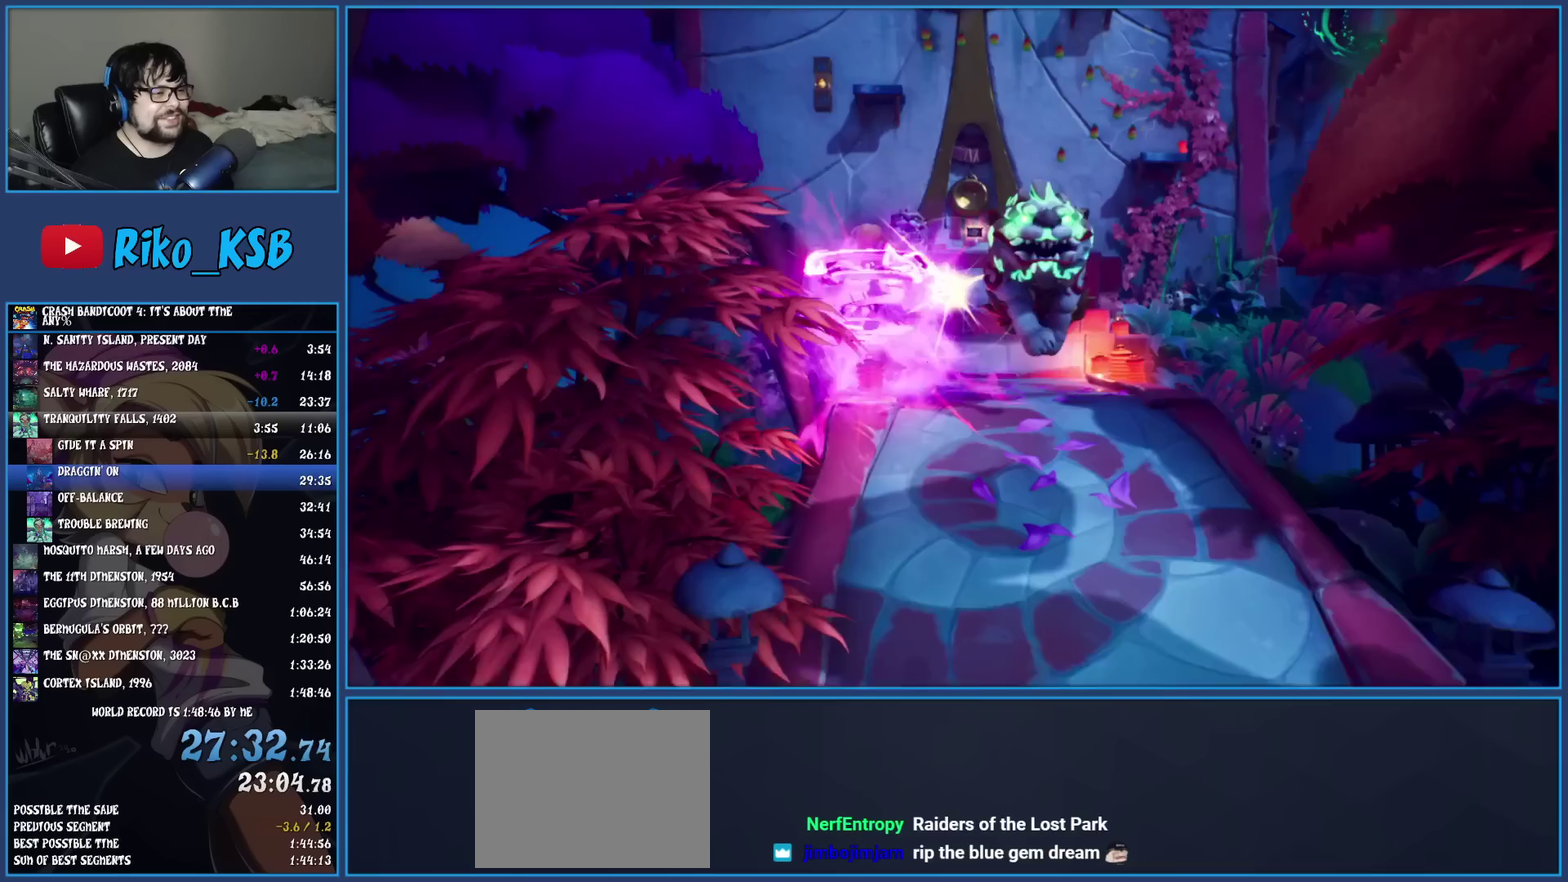
{"buttons": ["CROSS"], "left_stick": "up", "events": [[300, "CROSS", "down"]]}
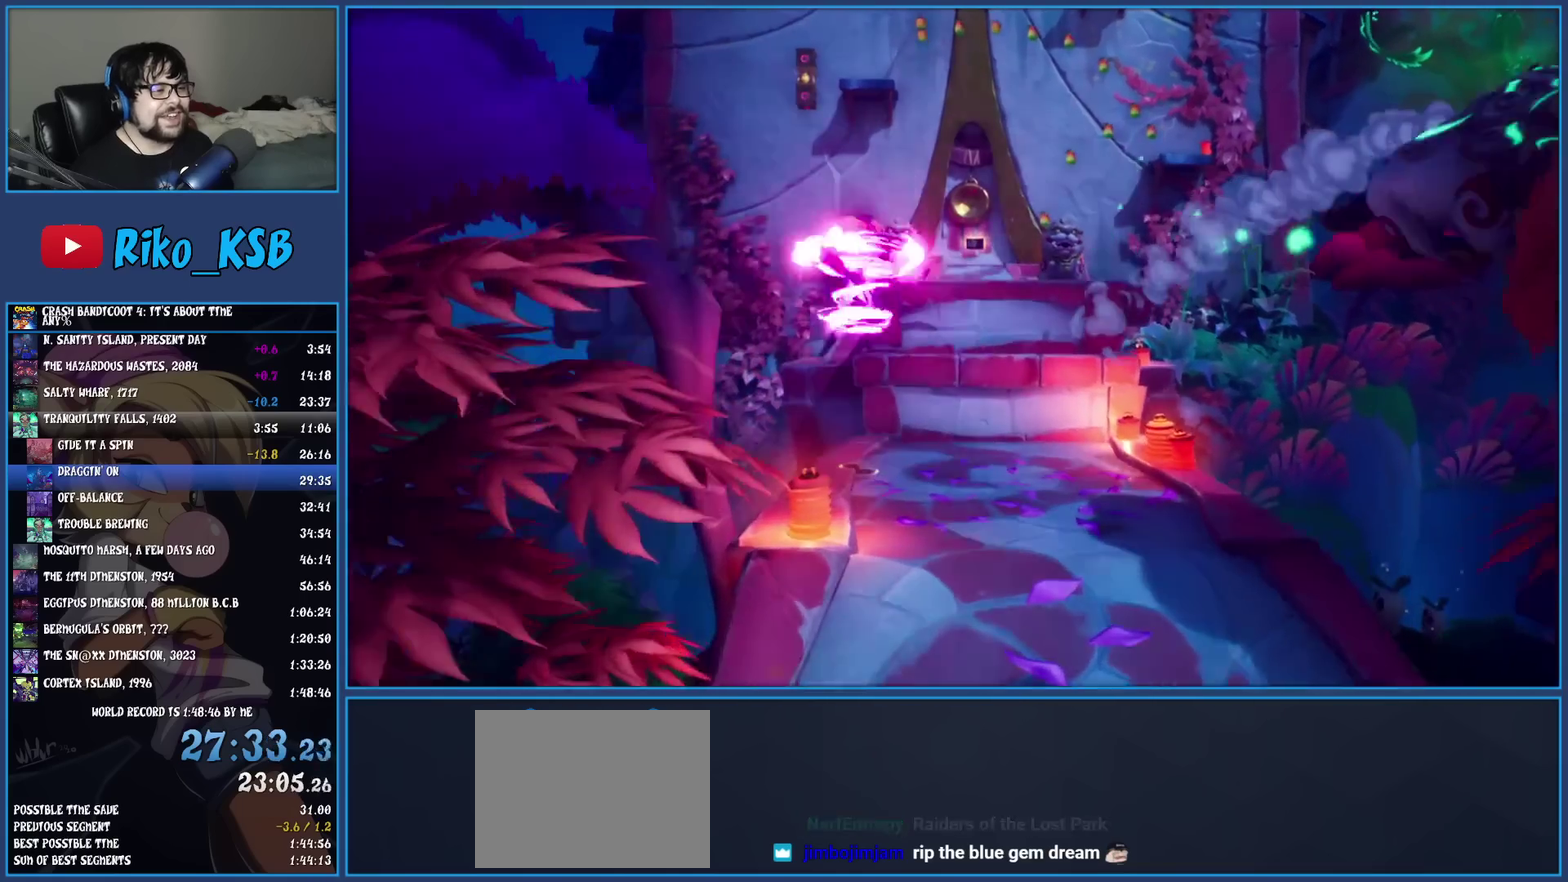
{"buttons": [], "left_stick": "up-right", "events": [[83, "left_stick", "up-right"], [317, "CROSS", "up"]]}
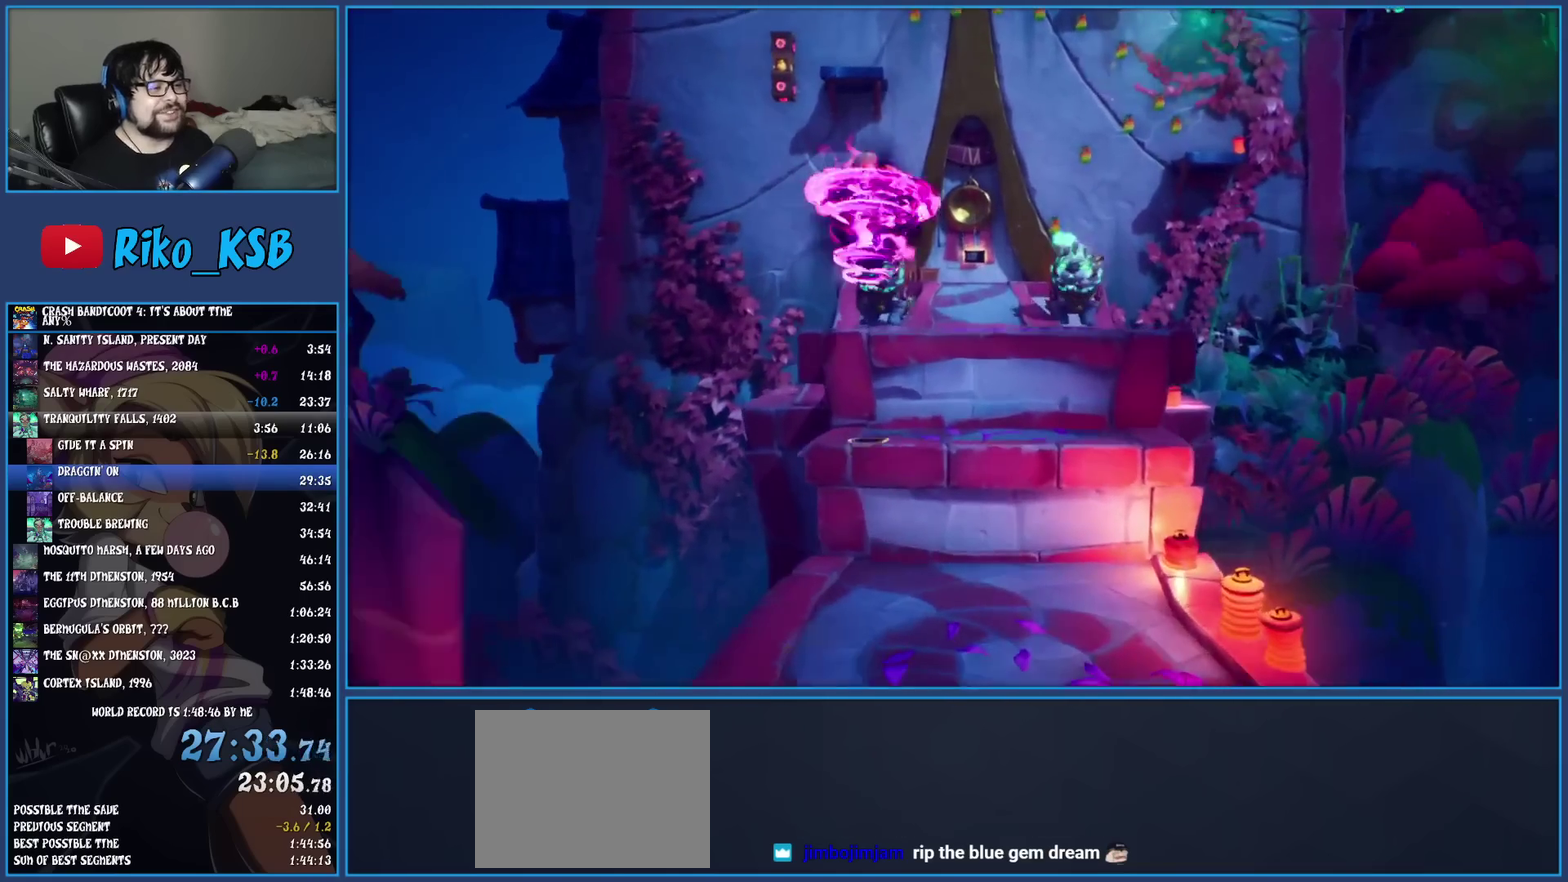
{"buttons": [], "left_stick": "up-right", "events": [[267, "TRIANGLE", "down"], [433, "TRIANGLE", "up"]]}
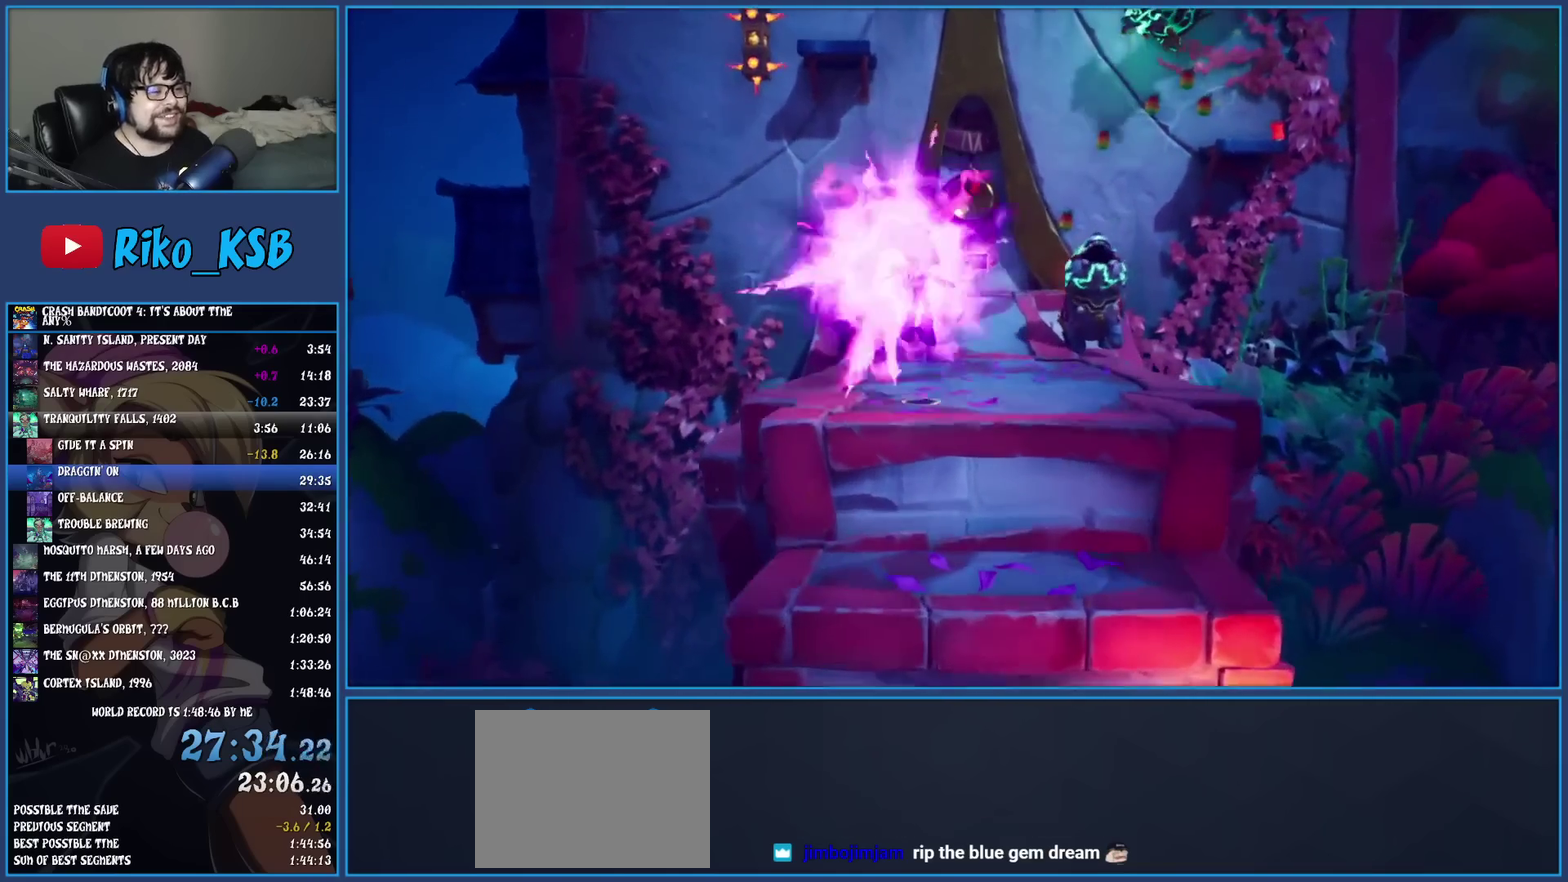
{"buttons": [], "left_stick": "up", "events": [[33, "left_stick", "up"], [183, "R1", "down"], [300, "R1", "up"], [367, "SQUARE", "down"], [500, "SQUARE", "up"]]}
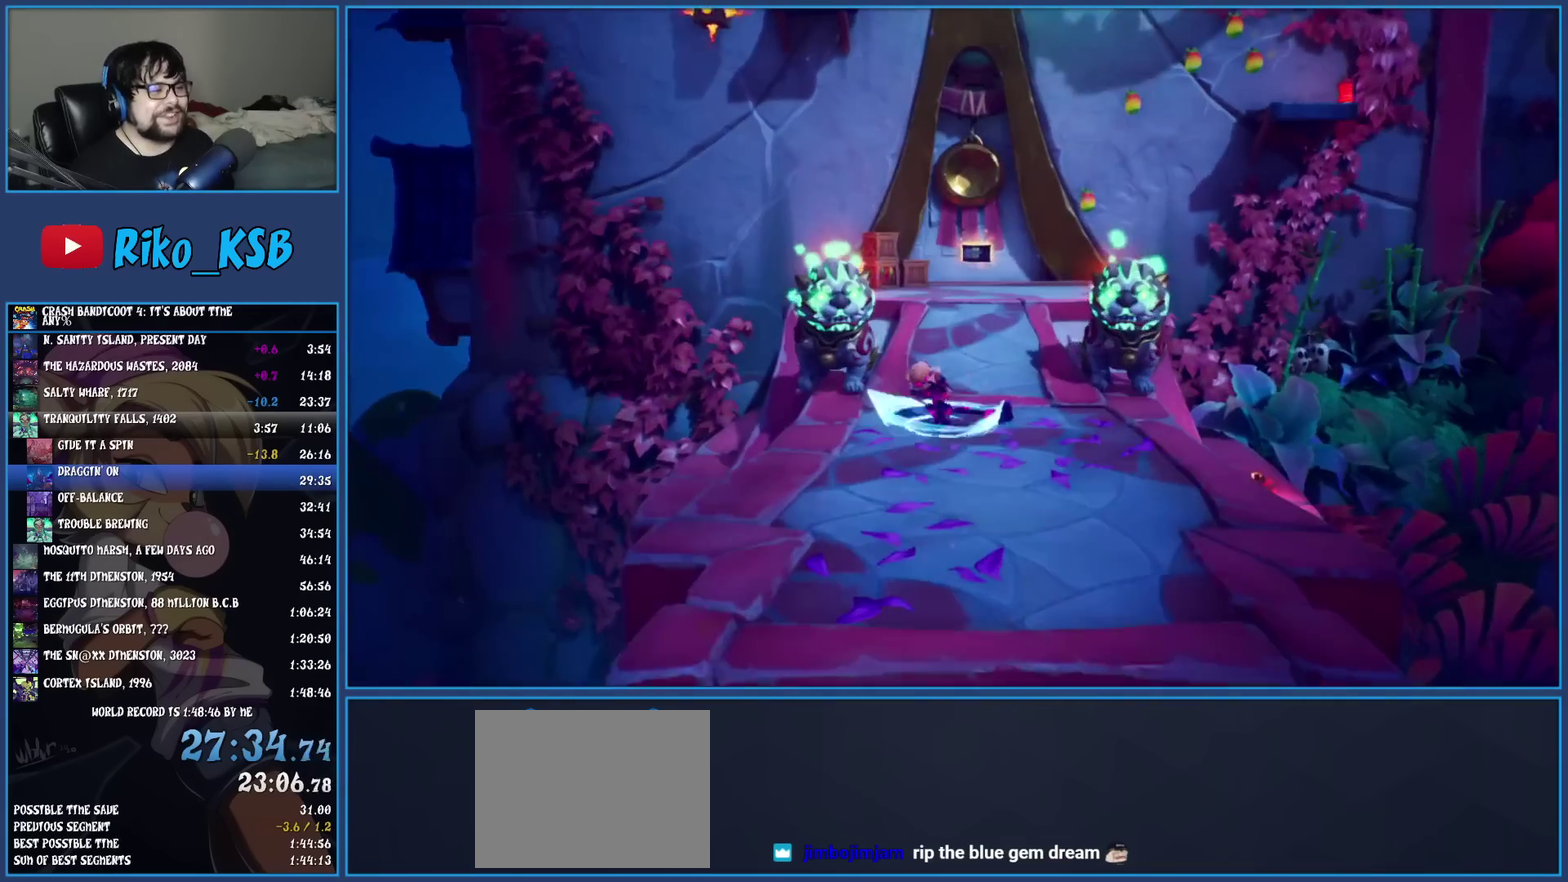
{"buttons": [], "left_stick": "up-left", "events": [[117, "R1", "down"], [217, "R1", "up"], [283, "SQUARE", "down"], [400, "left_stick", "up-left"], [467, "SQUARE", "up"]]}
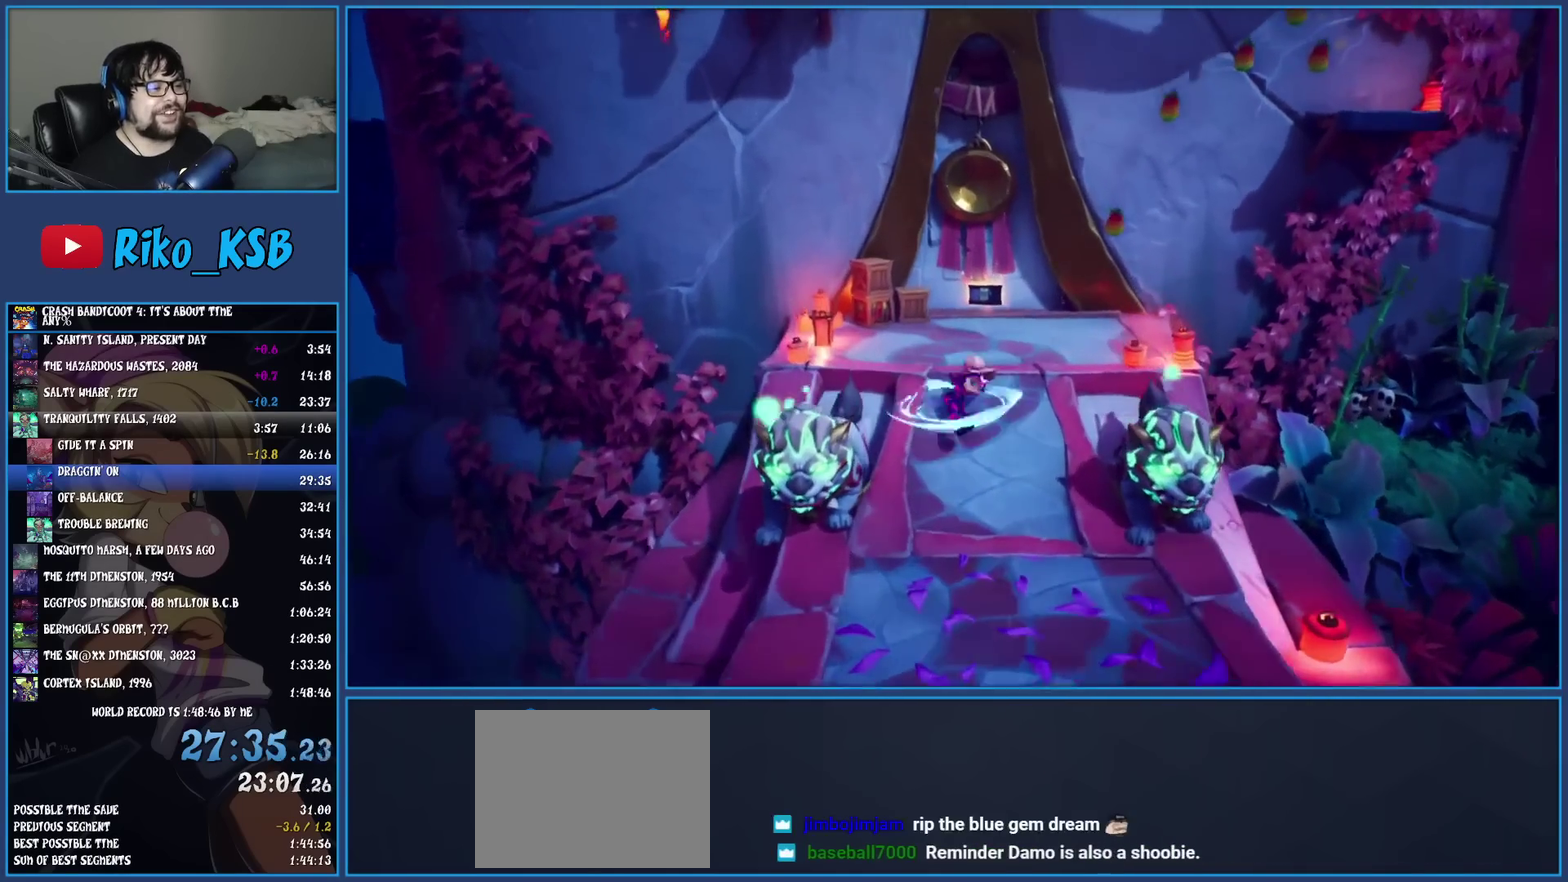
{"buttons": ["CROSS"], "left_stick": "up", "events": [[167, "CROSS", "down"], [317, "CROSS", "up"], [317, "left_stick", "up"], [400, "CROSS", "down"]]}
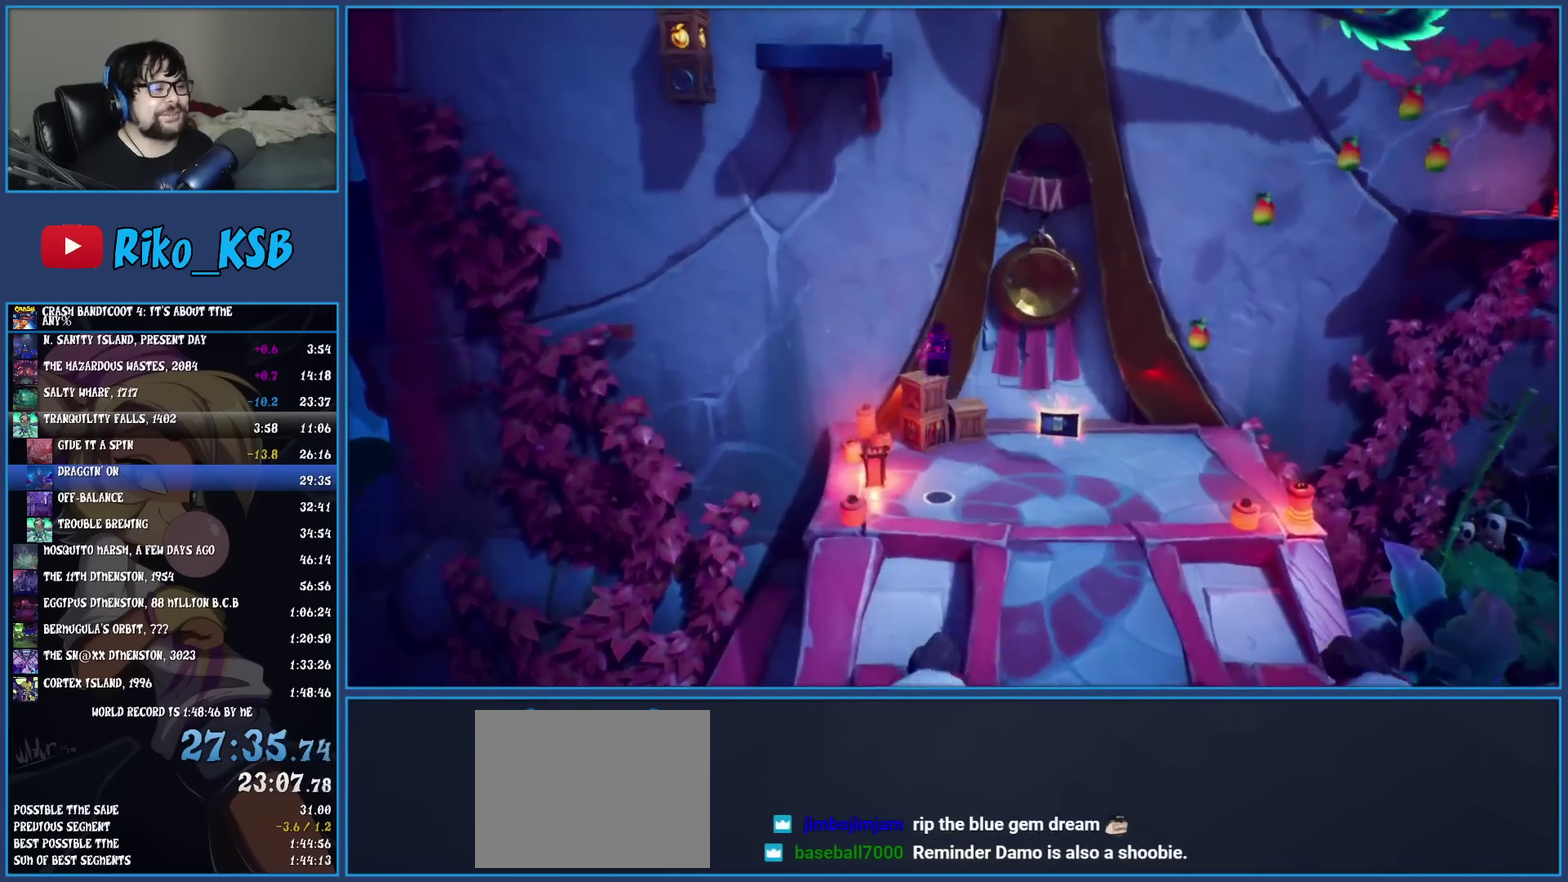
{"buttons": ["CROSS"], "left_stick": "center", "events": [[483, "left_stick", "center"]]}
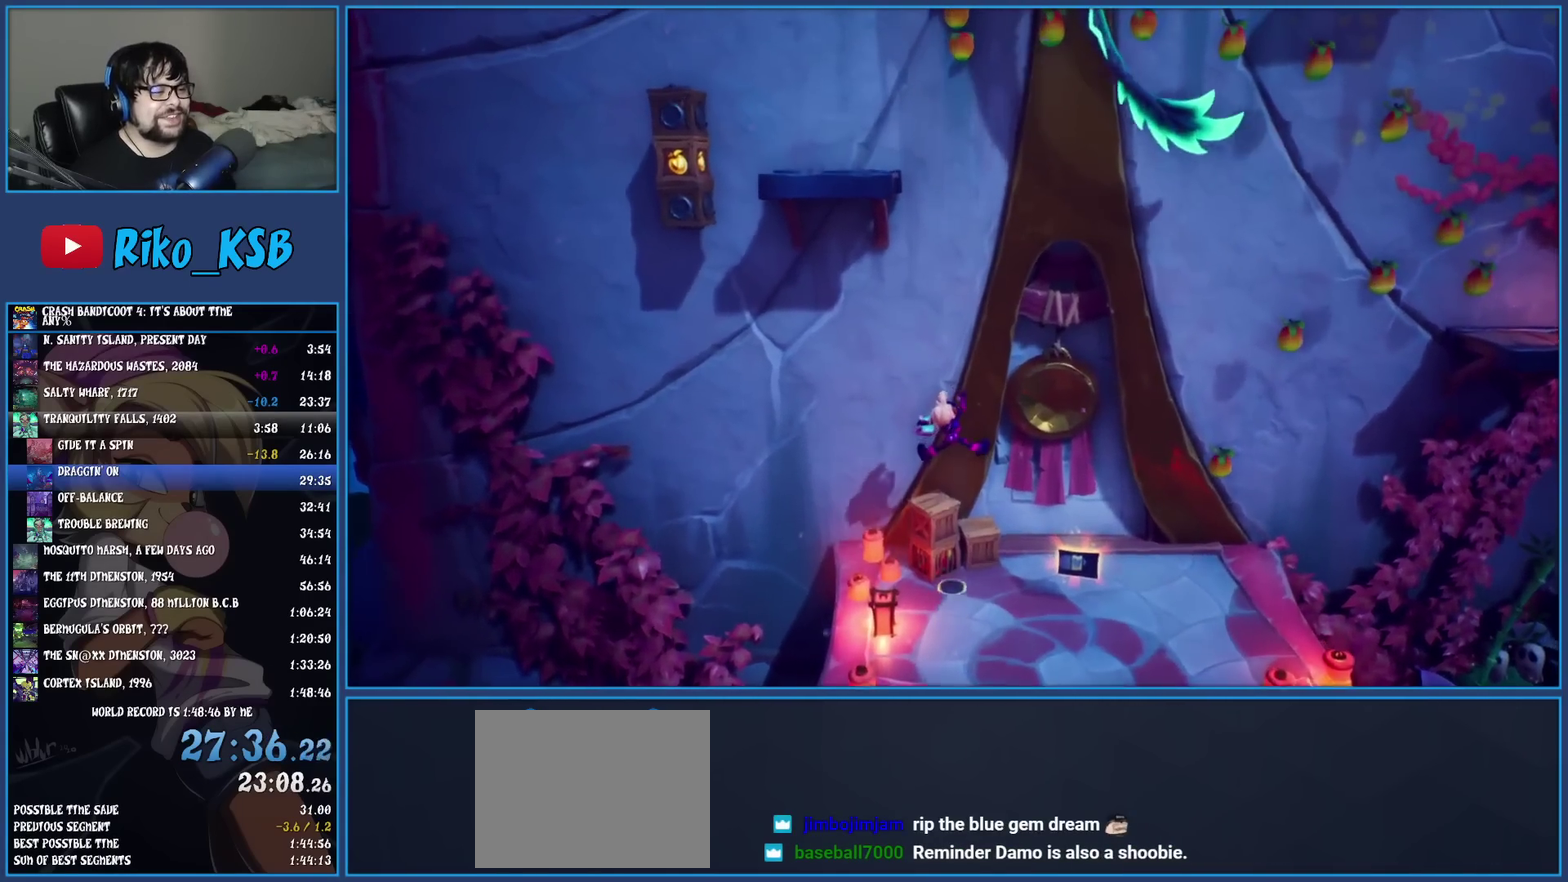
{"buttons": ["CROSS"], "left_stick": "center", "events": [[167, "TRIANGLE", "down"], [350, "TRIANGLE", "up"]]}
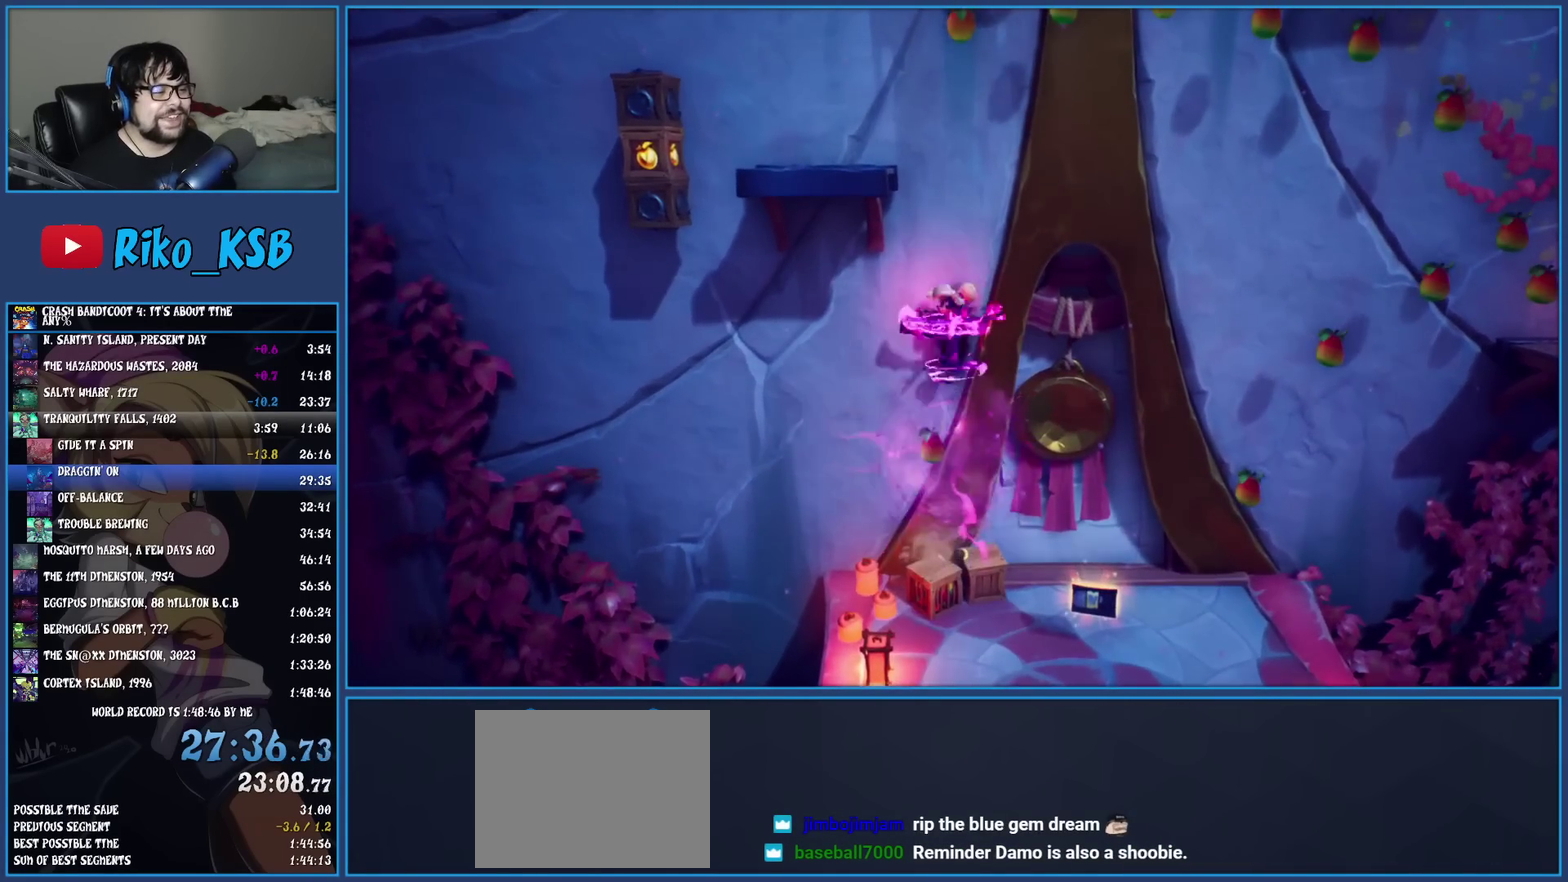
{"buttons": ["TRIANGLE"], "left_stick": "left", "events": [[50, "CROSS", "up"], [167, "left_stick", "left"], [233, "CROSS", "down"], [400, "CROSS", "up"], [467, "TRIANGLE", "down"]]}
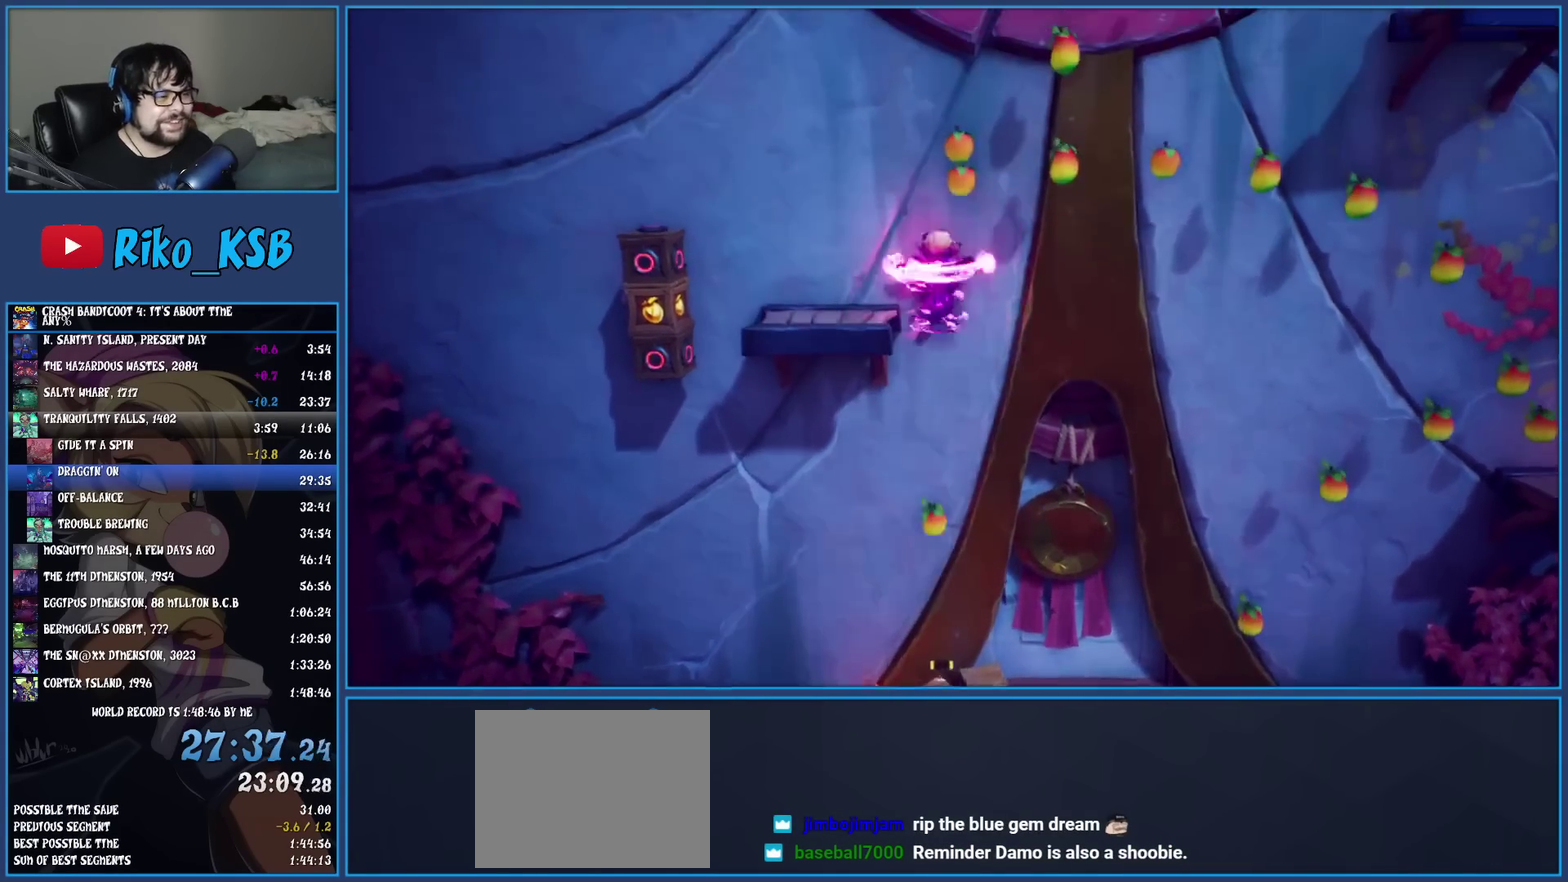
{"buttons": ["R1"], "left_stick": "right", "events": [[117, "left_stick", "up-left"], [133, "TRIANGLE", "up"], [267, "left_stick", "center"], [367, "left_stick", "right"], [500, "R1", "down"]]}